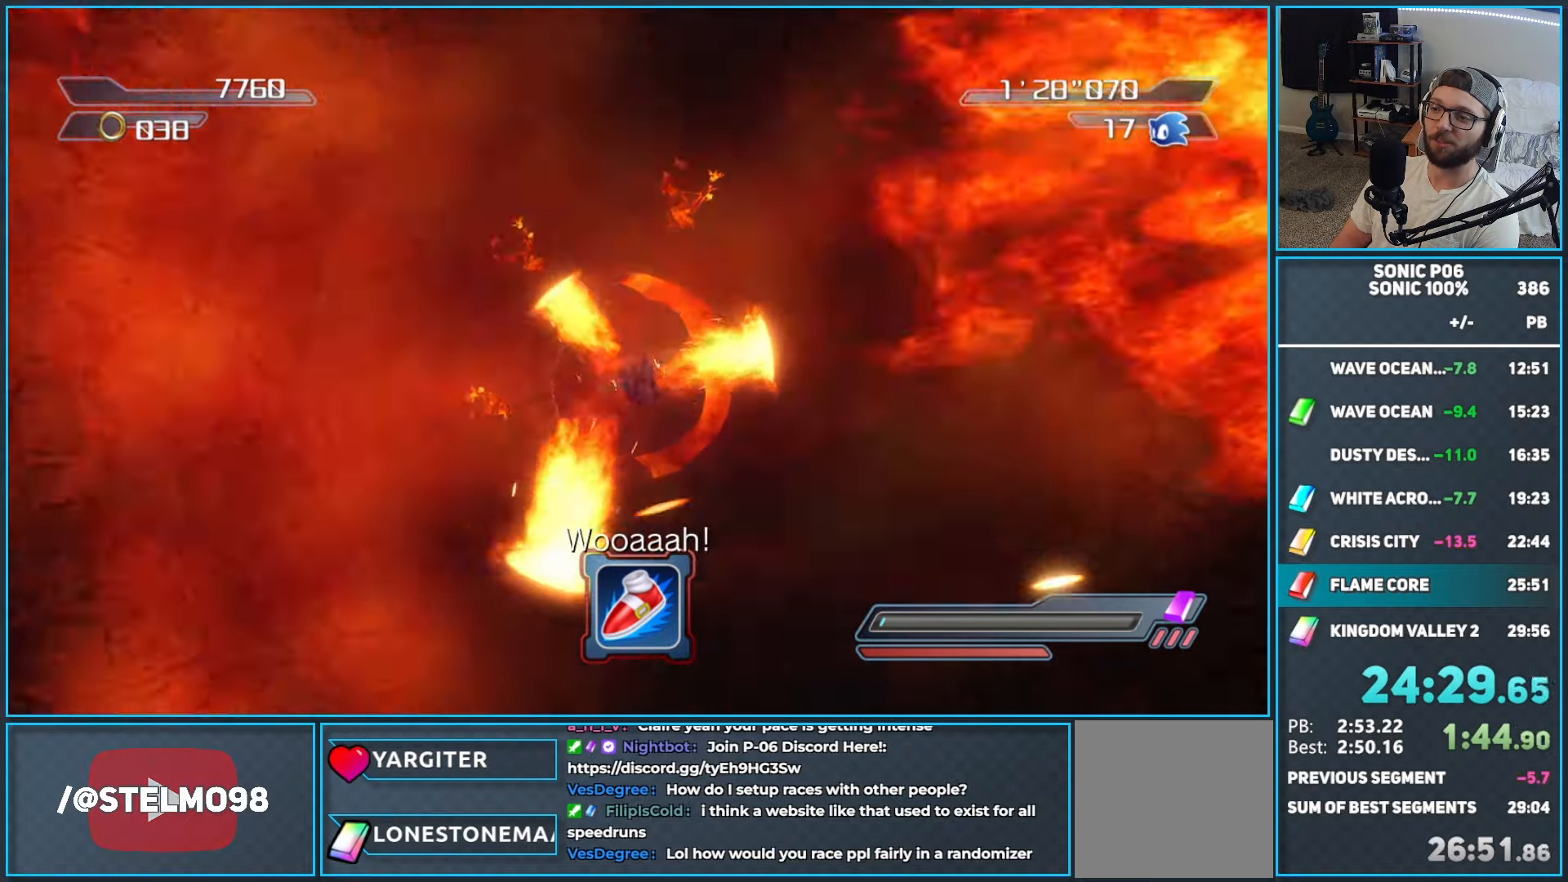
Gameplay with a controller (Xbox layout); each line is a JSON object with the inputs held at the frame after it. "events" lists button and stick changes between this image and that frame as [ms after this image, input, new state], when the widget could be followed in between. Not read: Z.
{"buttons": [], "left_stick": "center", "right_stick": "center", "events": [[50, "left_stick", "center"]]}
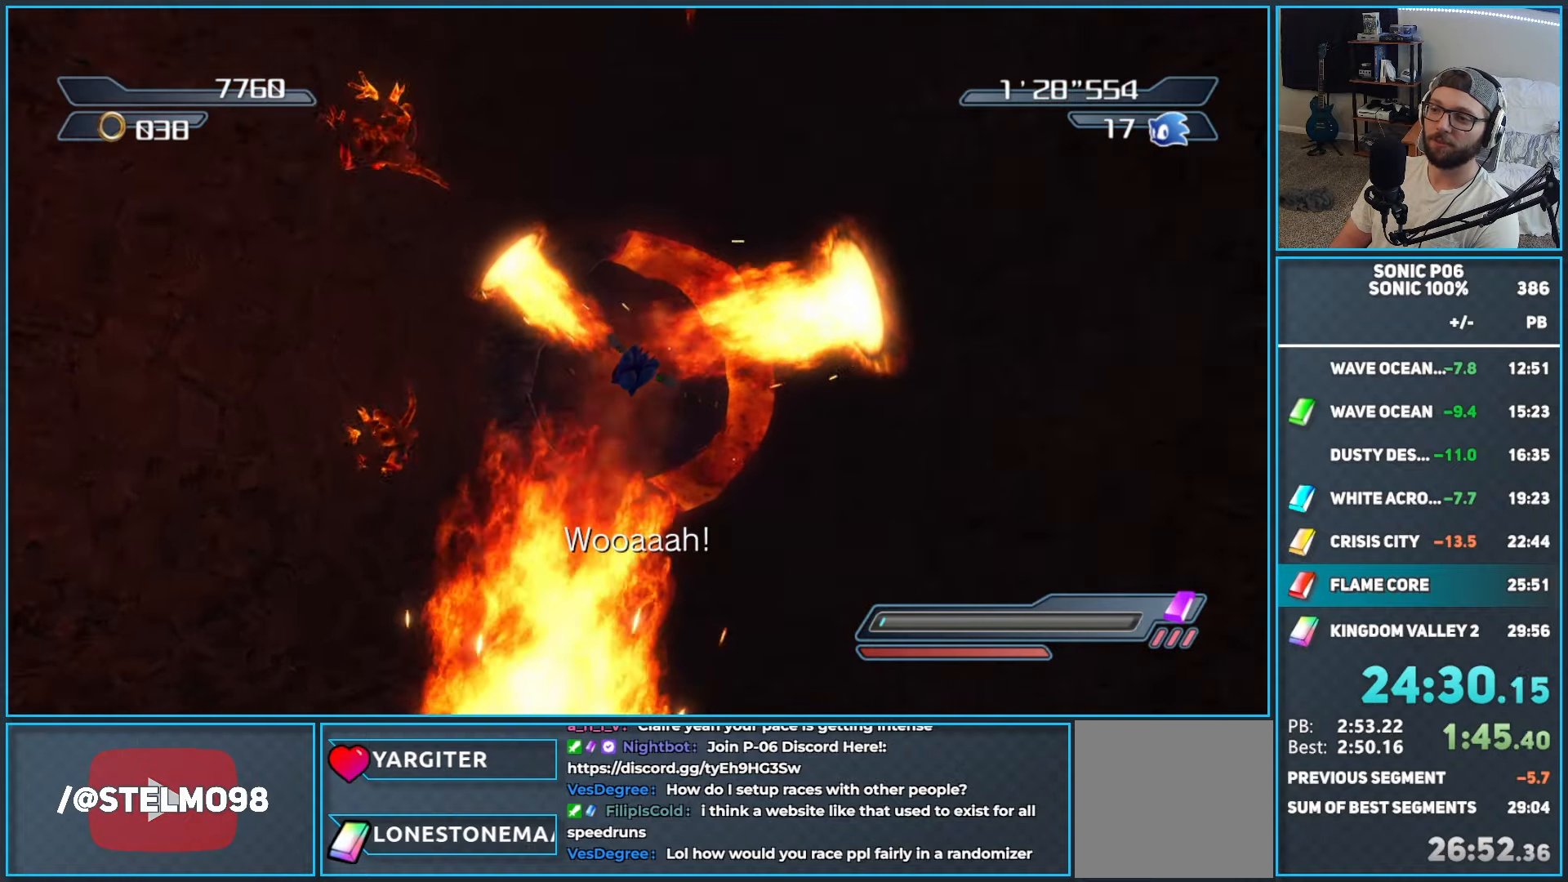
{"buttons": [], "left_stick": "center", "right_stick": "center", "events": []}
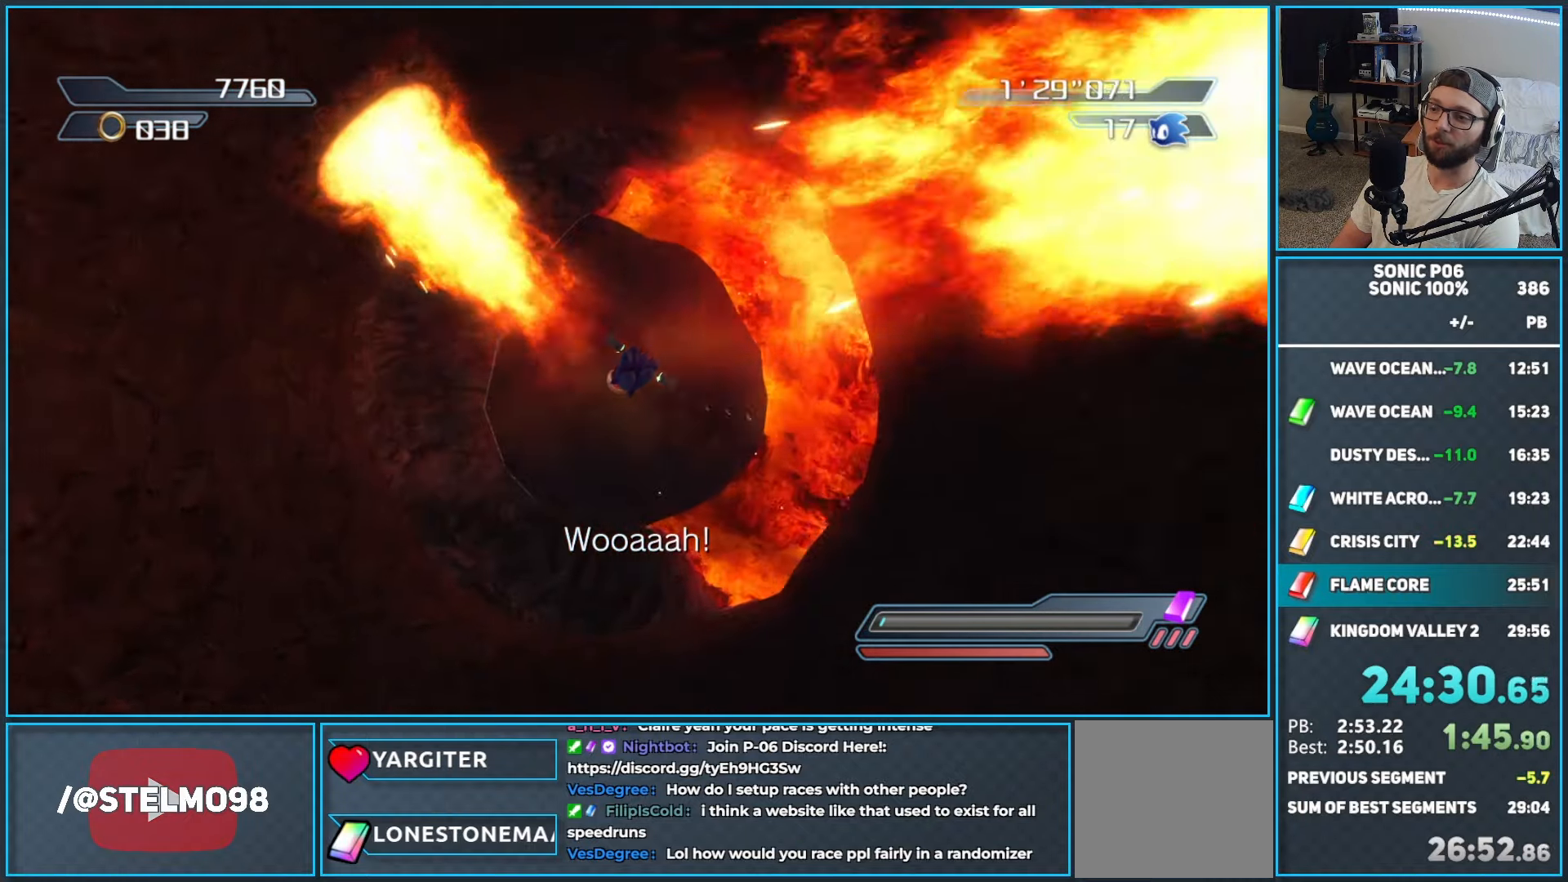
{"buttons": [], "left_stick": "right", "right_stick": "center", "events": [[433, "left_stick", "right"]]}
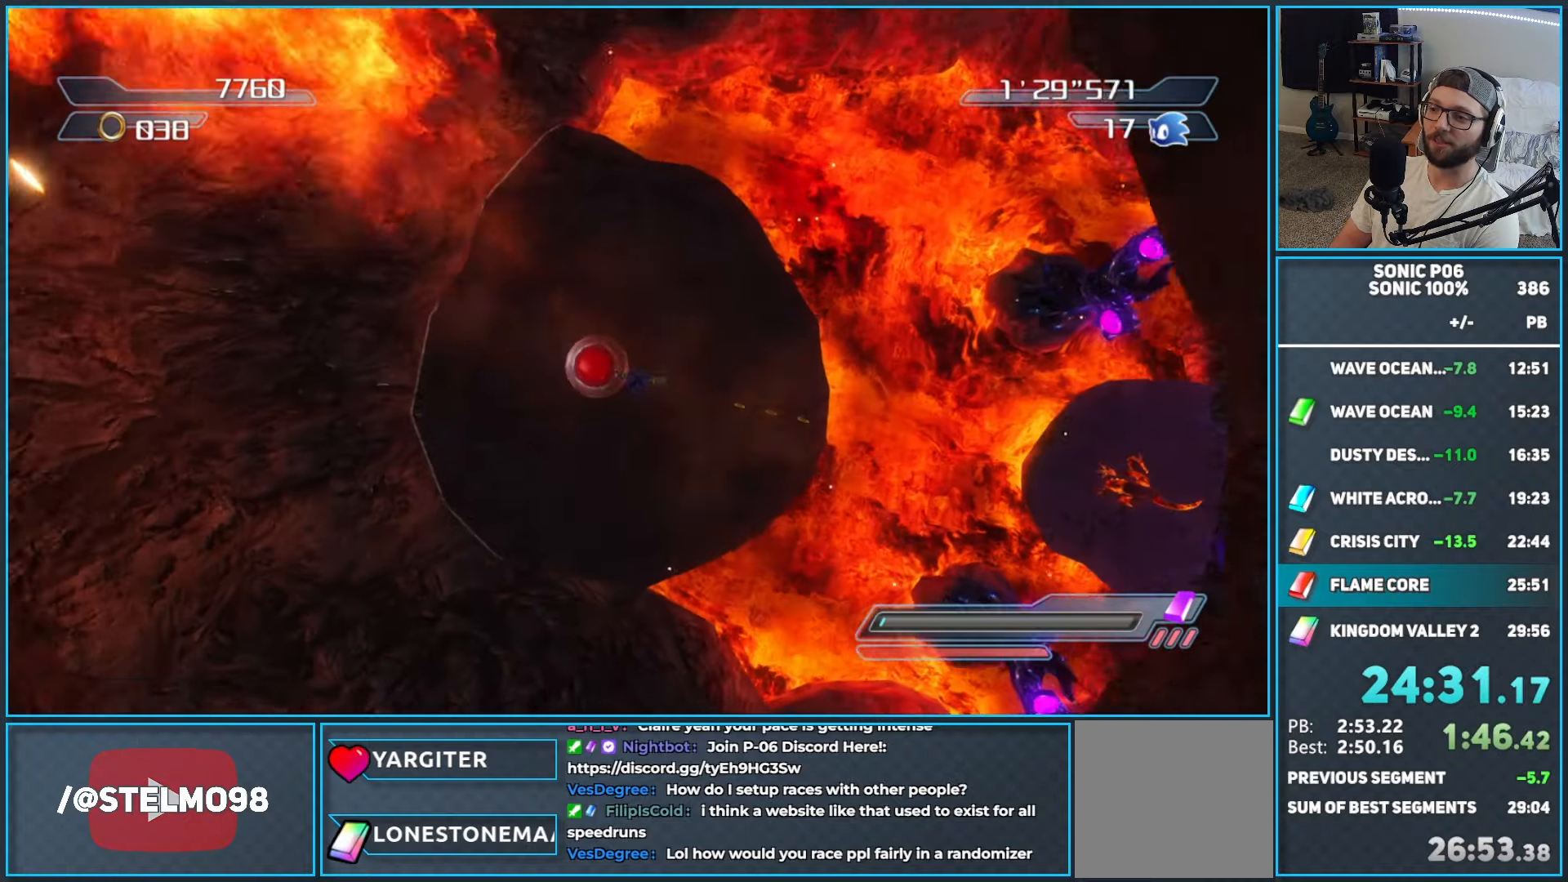
{"buttons": [], "left_stick": "up-left", "right_stick": "center", "events": [[17, "left_stick", "up-right"], [167, "left_stick", "up"], [350, "left_stick", "up-left"]]}
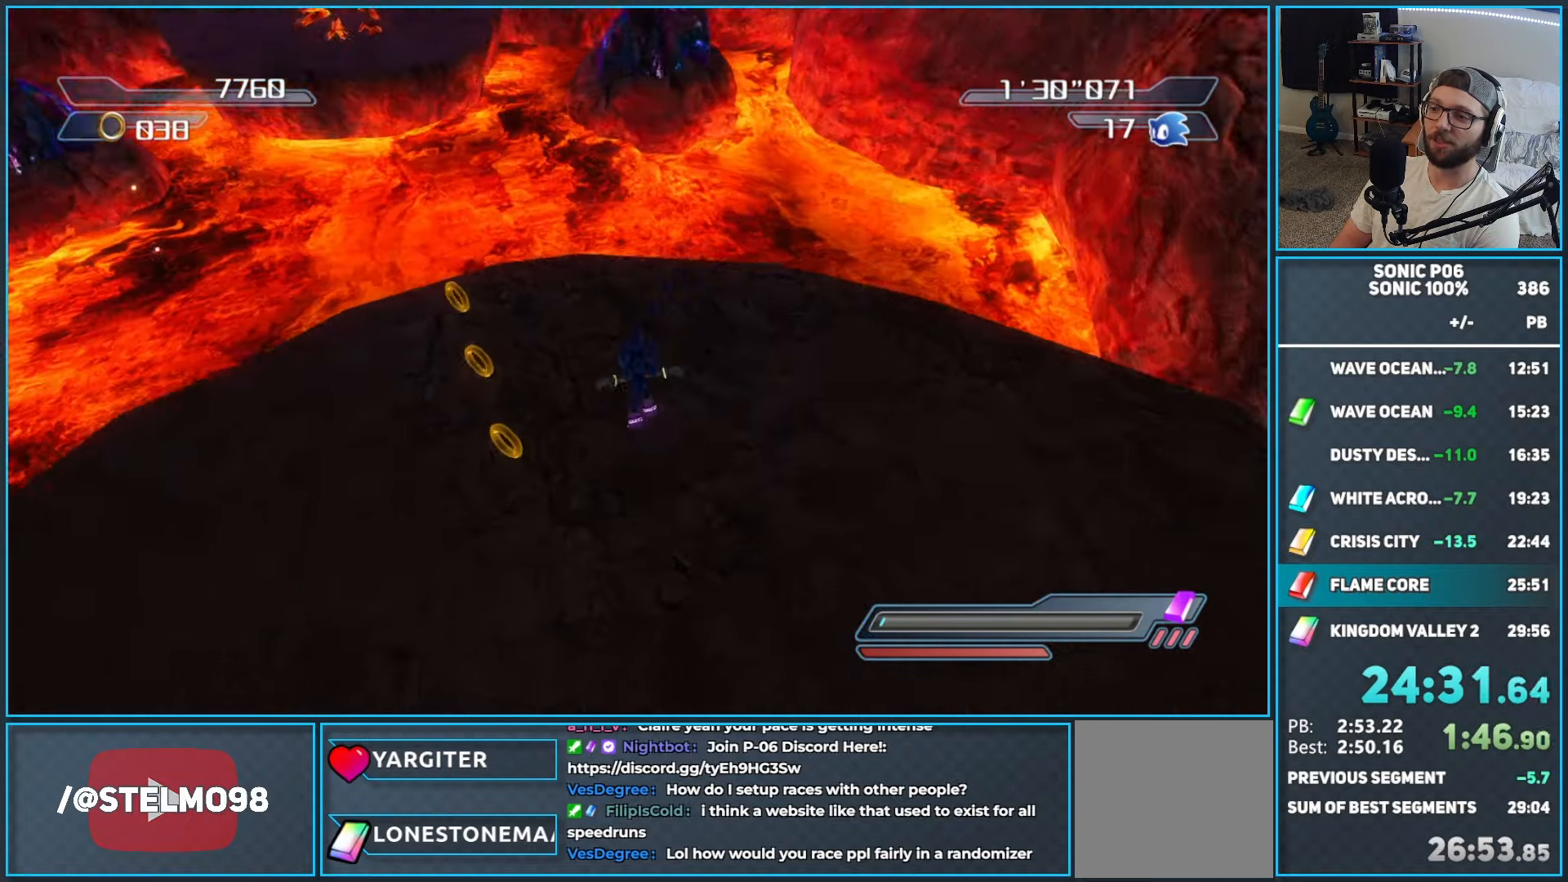
{"buttons": ["A"], "left_stick": "up-right", "right_stick": "center", "events": [[167, "X", "down"], [217, "X", "up"], [250, "left_stick", "up-right"], [283, "A", "down"], [400, "A", "up"], [450, "A", "down"]]}
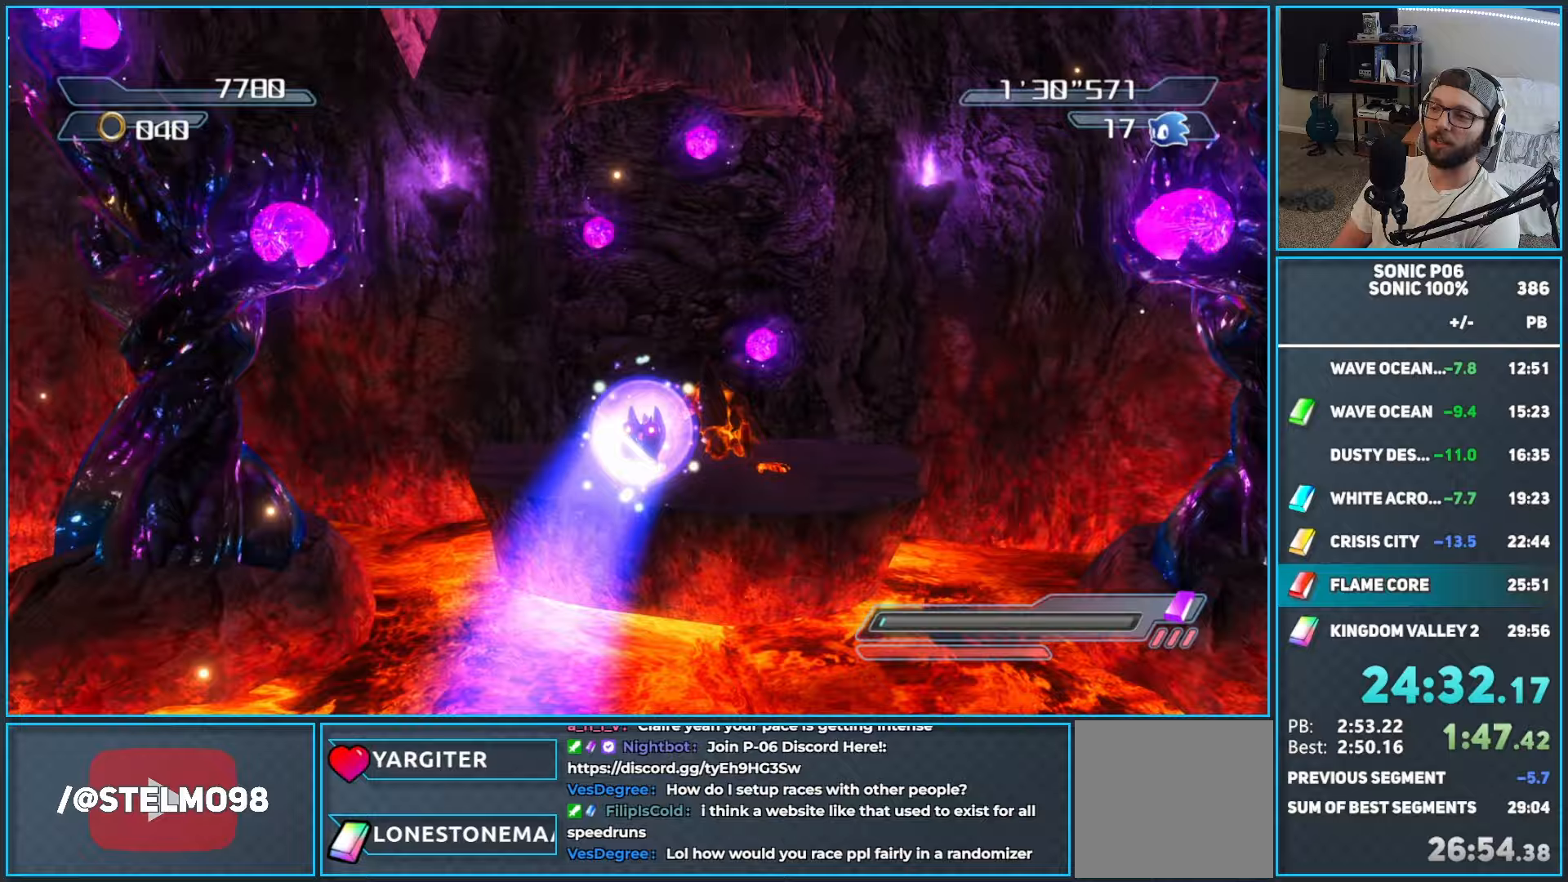
{"buttons": [], "left_stick": "up-right", "right_stick": "center", "events": [[83, "A", "up"]]}
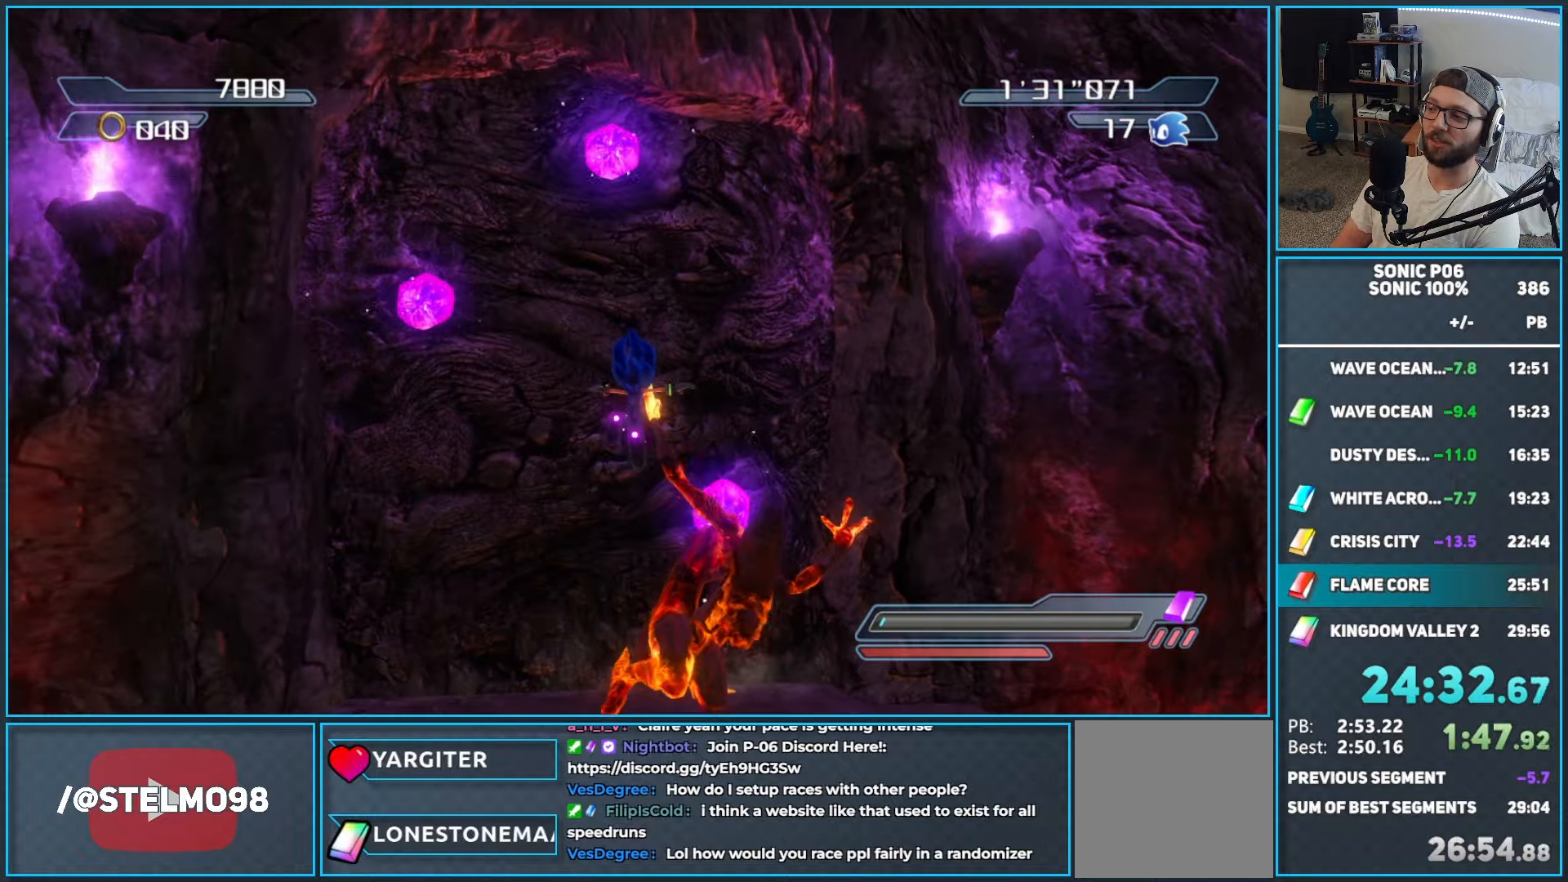
{"buttons": ["X"], "left_stick": "center", "right_stick": "center", "events": [[150, "left_stick", "up"], [300, "X", "down"], [367, "X", "up"], [417, "left_stick", "center"], [450, "X", "down"]]}
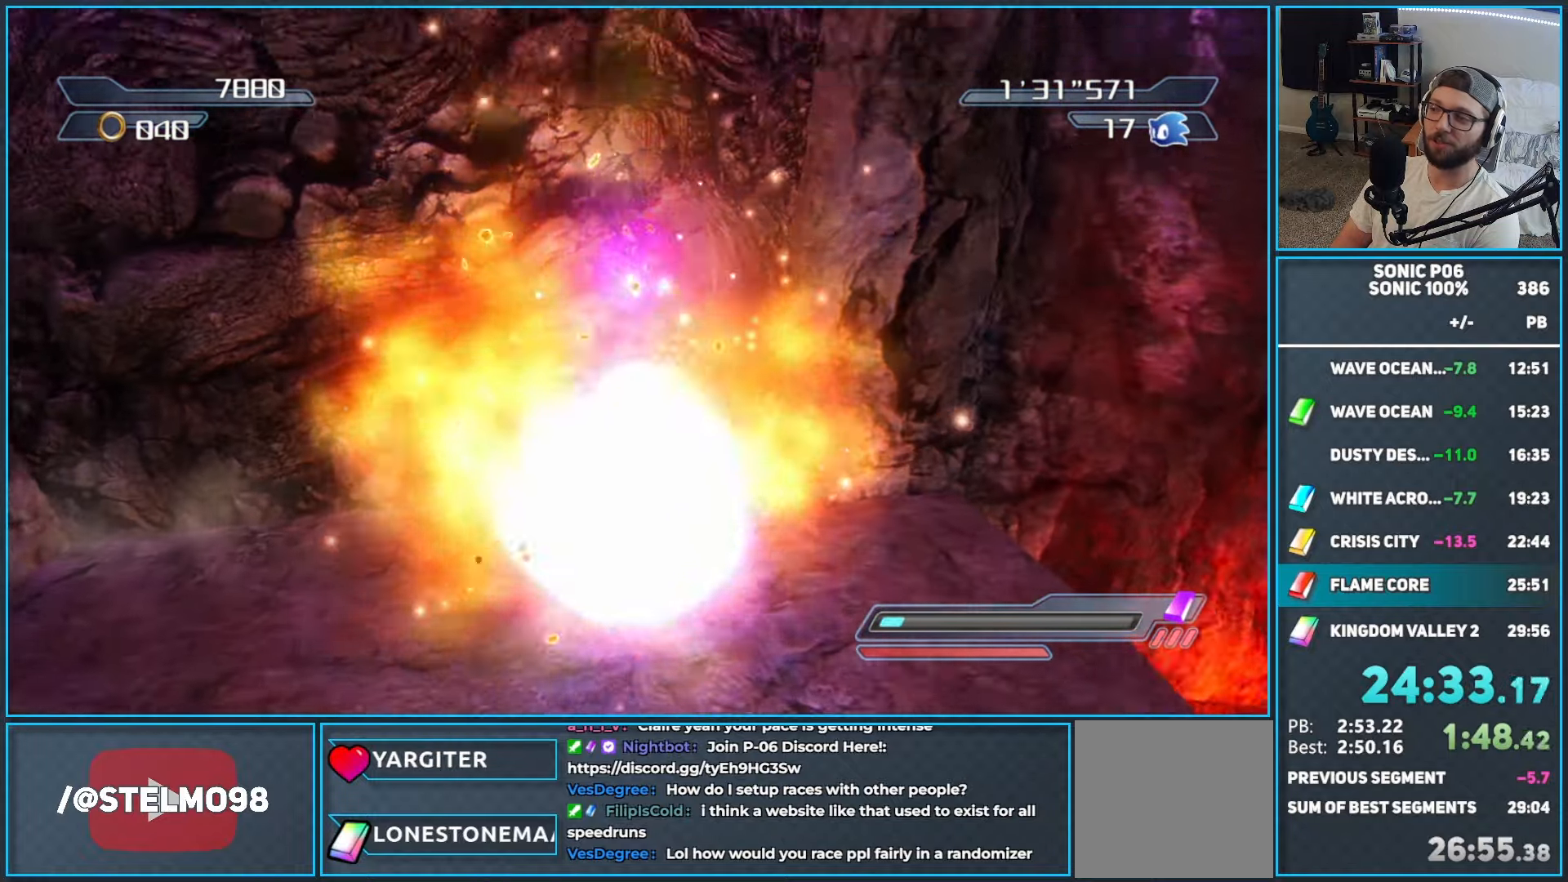
{"buttons": [], "left_stick": "up", "right_stick": "center", "events": [[33, "X", "up"], [100, "X", "down"], [200, "X", "up"], [250, "X", "down"], [367, "X", "up"], [400, "left_stick", "up"]]}
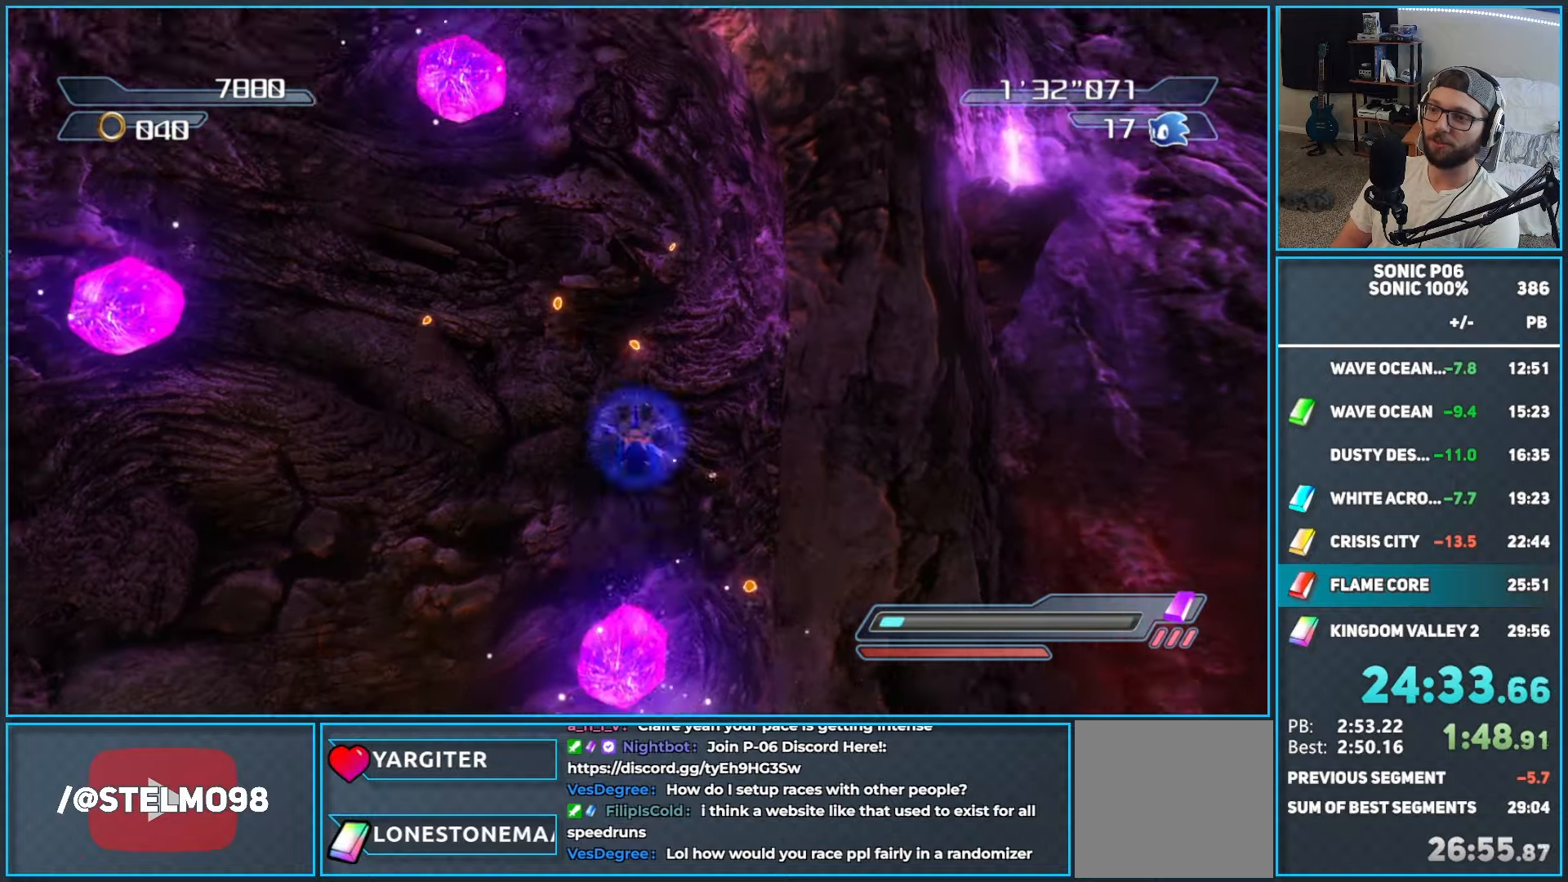
{"buttons": [], "left_stick": "up-left", "right_stick": "right", "events": [[467, "left_stick", "up-left"], [500, "right_stick", "right"]]}
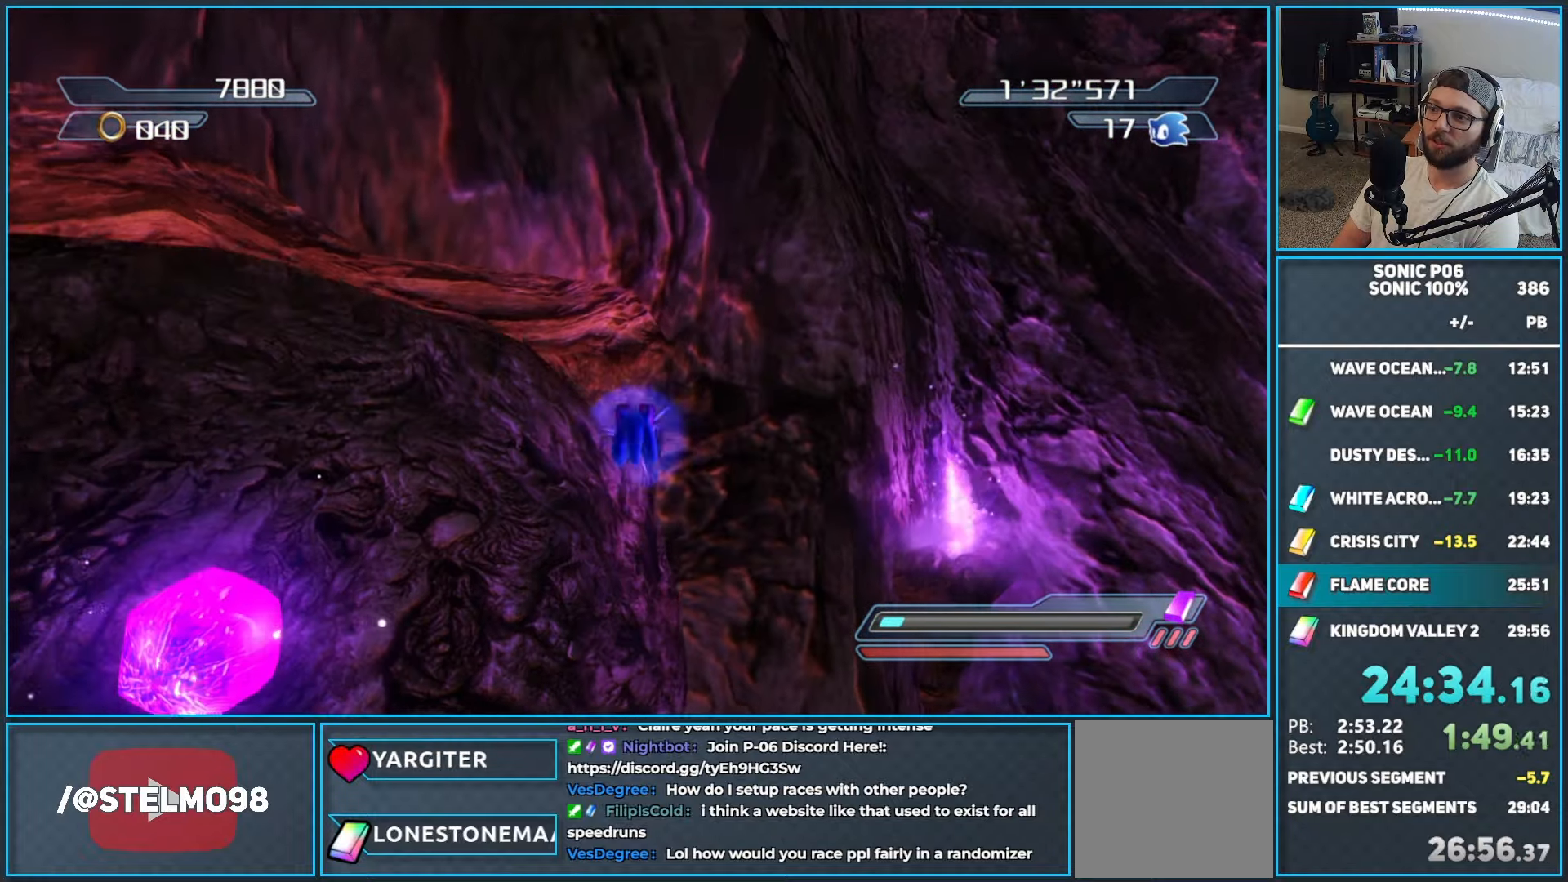
{"buttons": [], "left_stick": "up", "right_stick": "center", "events": [[83, "right_stick", "down-right"], [250, "left_stick", "center"], [250, "right_stick", "center"], [317, "left_stick", "up"]]}
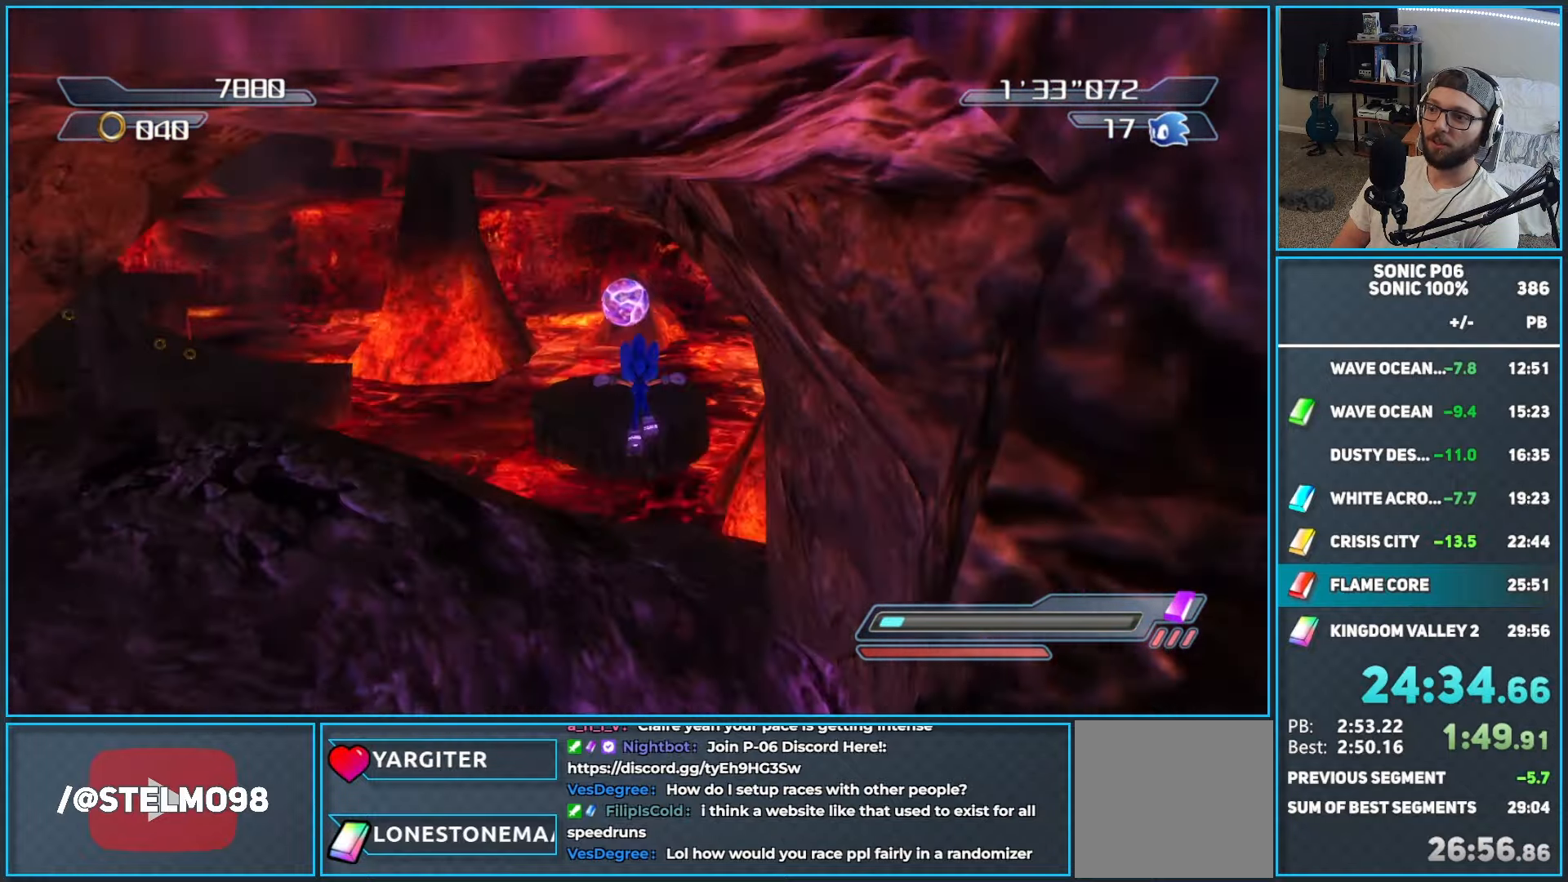
{"buttons": ["A"], "left_stick": "up", "right_stick": "center", "events": [[83, "left_stick", "center"], [183, "left_stick", "up"], [483, "A", "down"]]}
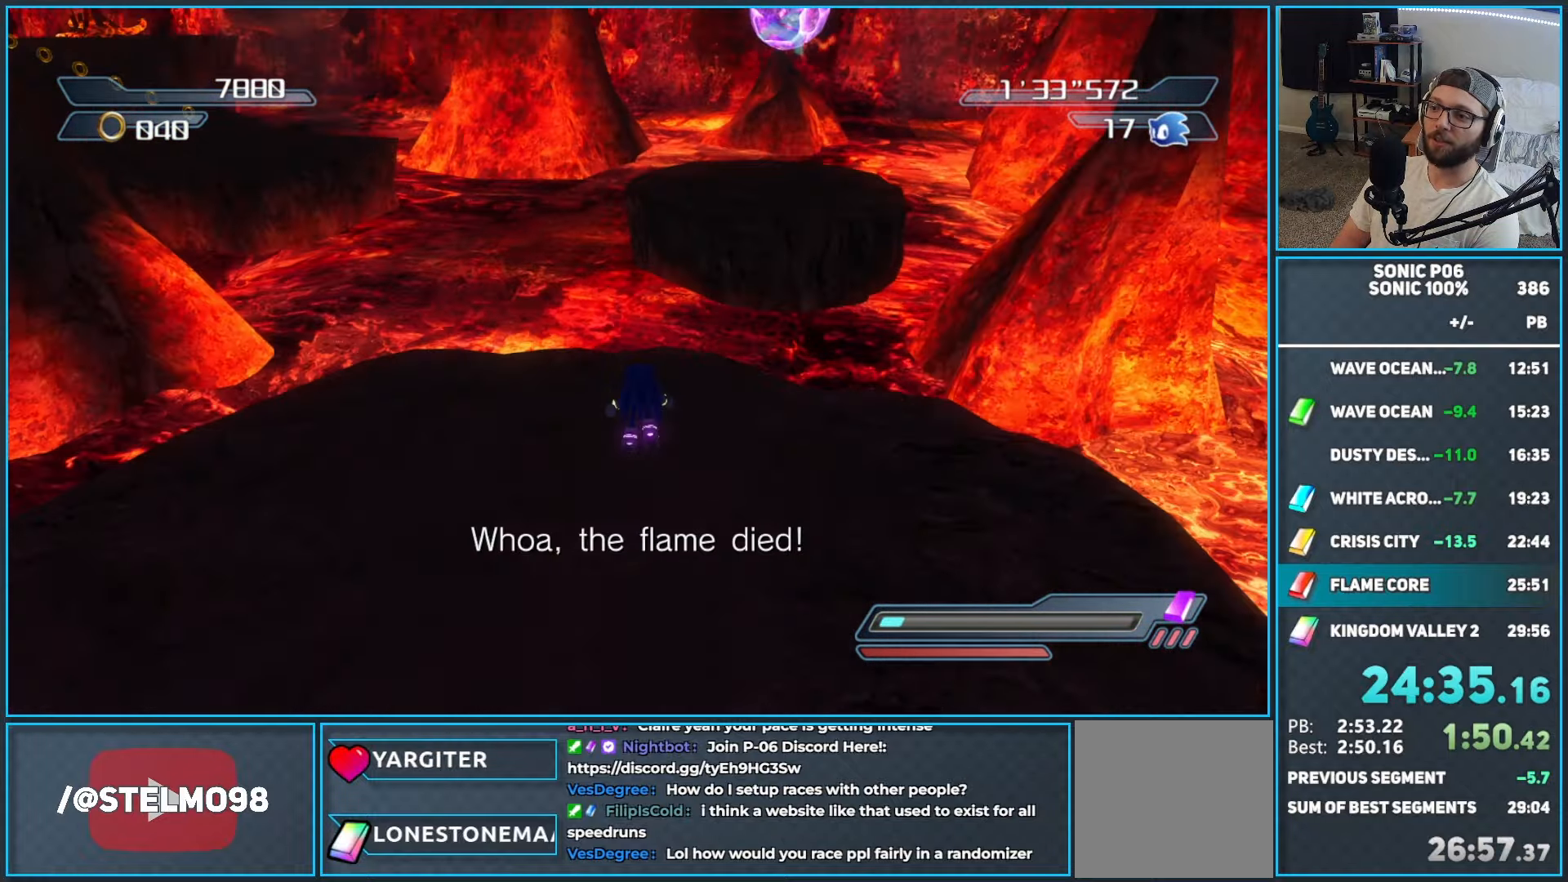
{"buttons": [], "left_stick": "up", "right_stick": "center", "events": [[67, "left_stick", "up-right"], [450, "left_stick", "up"], [500, "A", "up"]]}
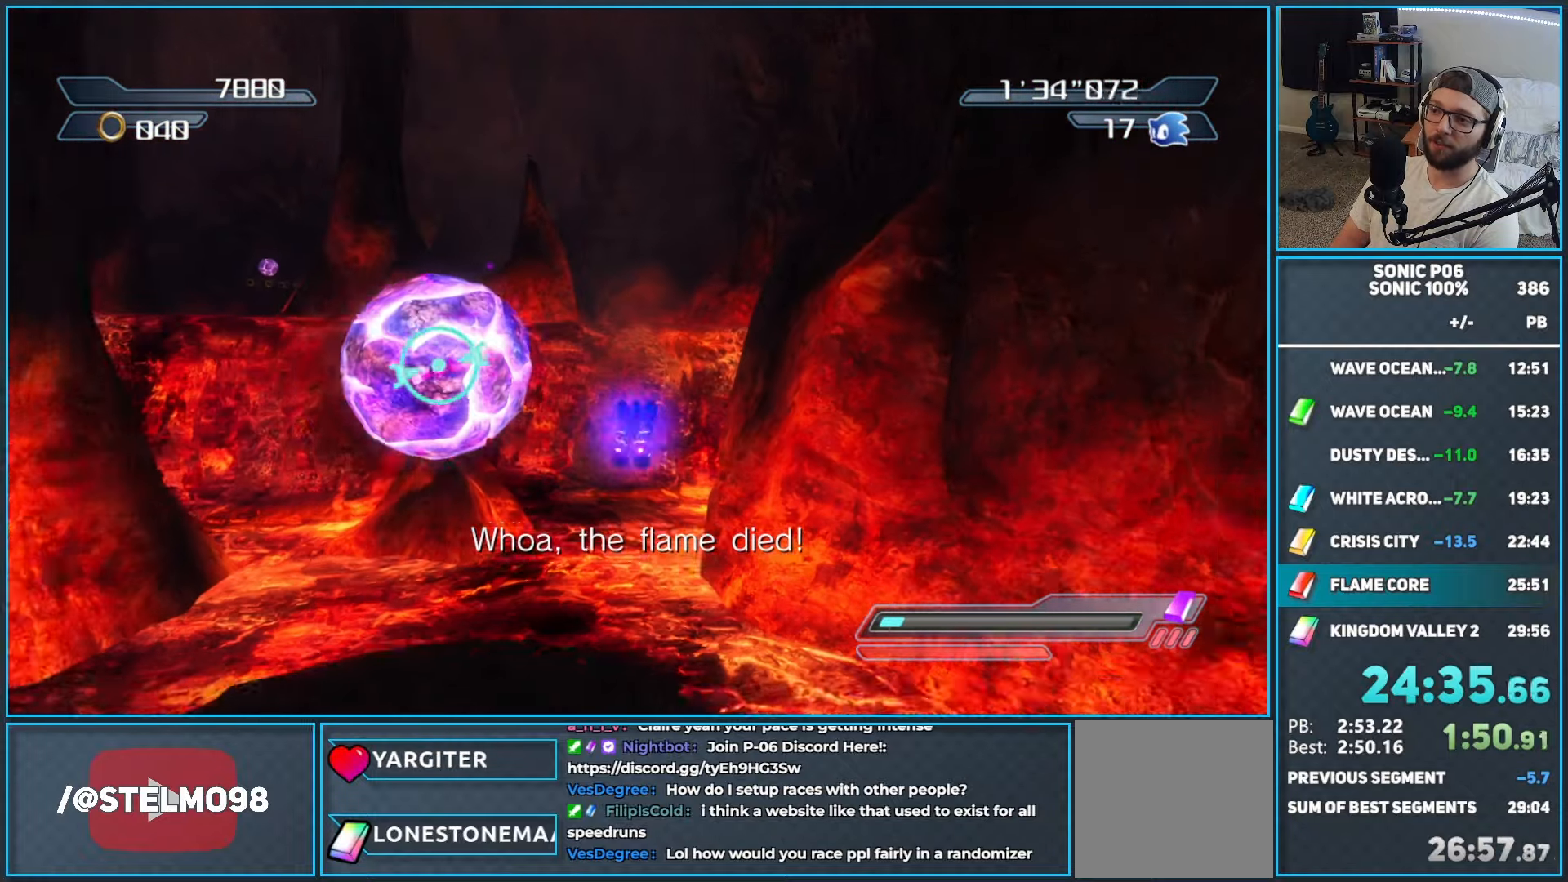
{"buttons": ["A"], "left_stick": "up", "right_stick": "center", "events": [[17, "left_stick", "up-left"], [67, "R2", "down"], [100, "A", "down"], [167, "R2", "up"], [167, "left_stick", "up"]]}
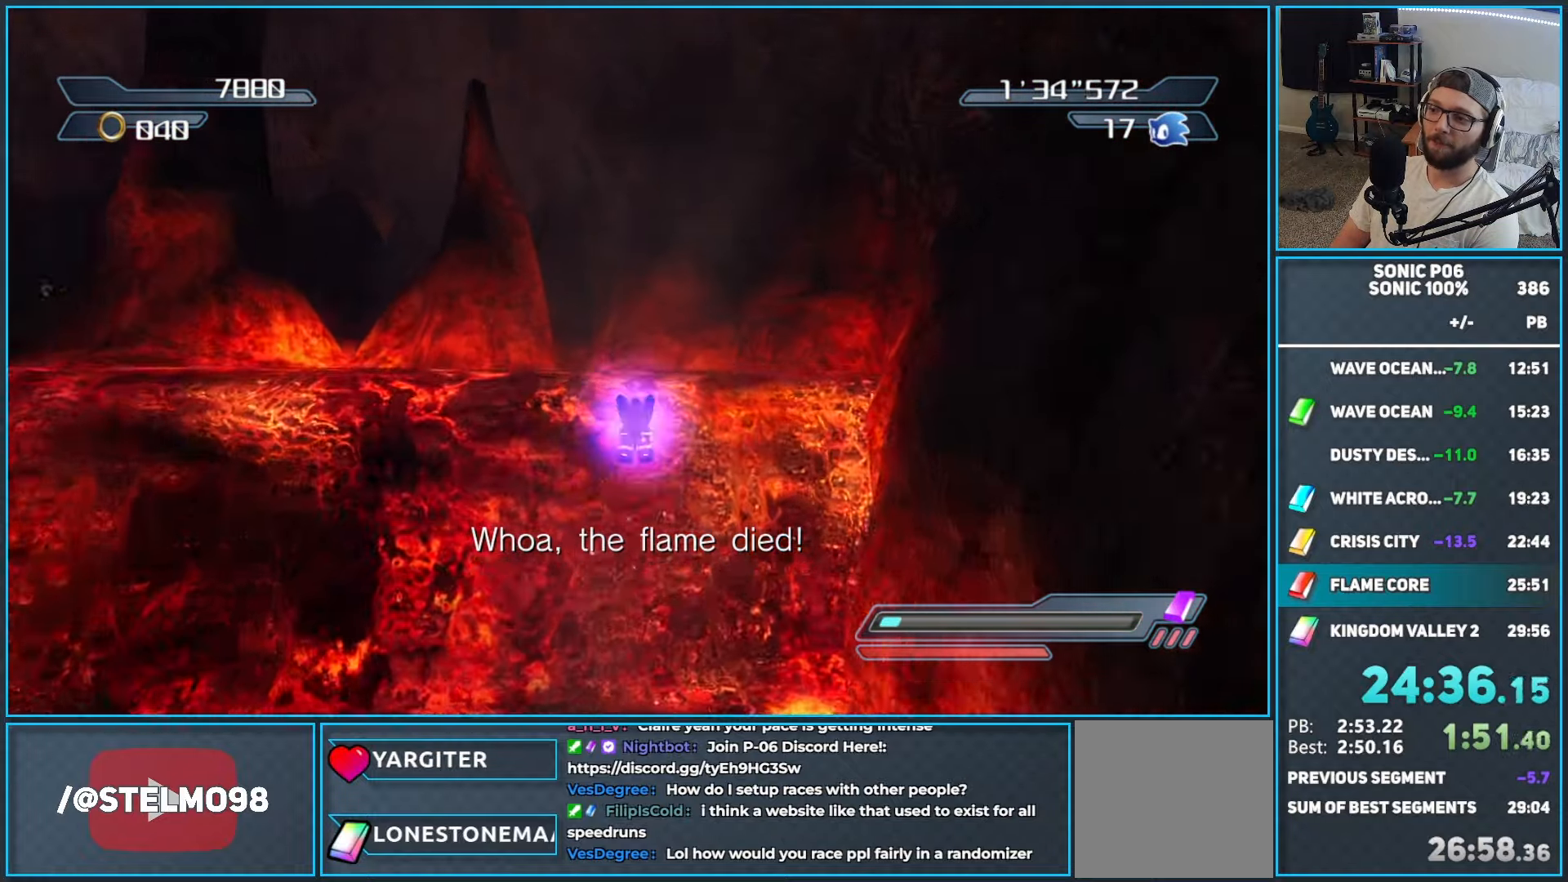
{"buttons": ["A"], "left_stick": "up-left", "right_stick": "center", "events": [[67, "A", "up"], [183, "R2", "down"], [217, "A", "down"], [267, "R2", "up"], [333, "left_stick", "up-left"]]}
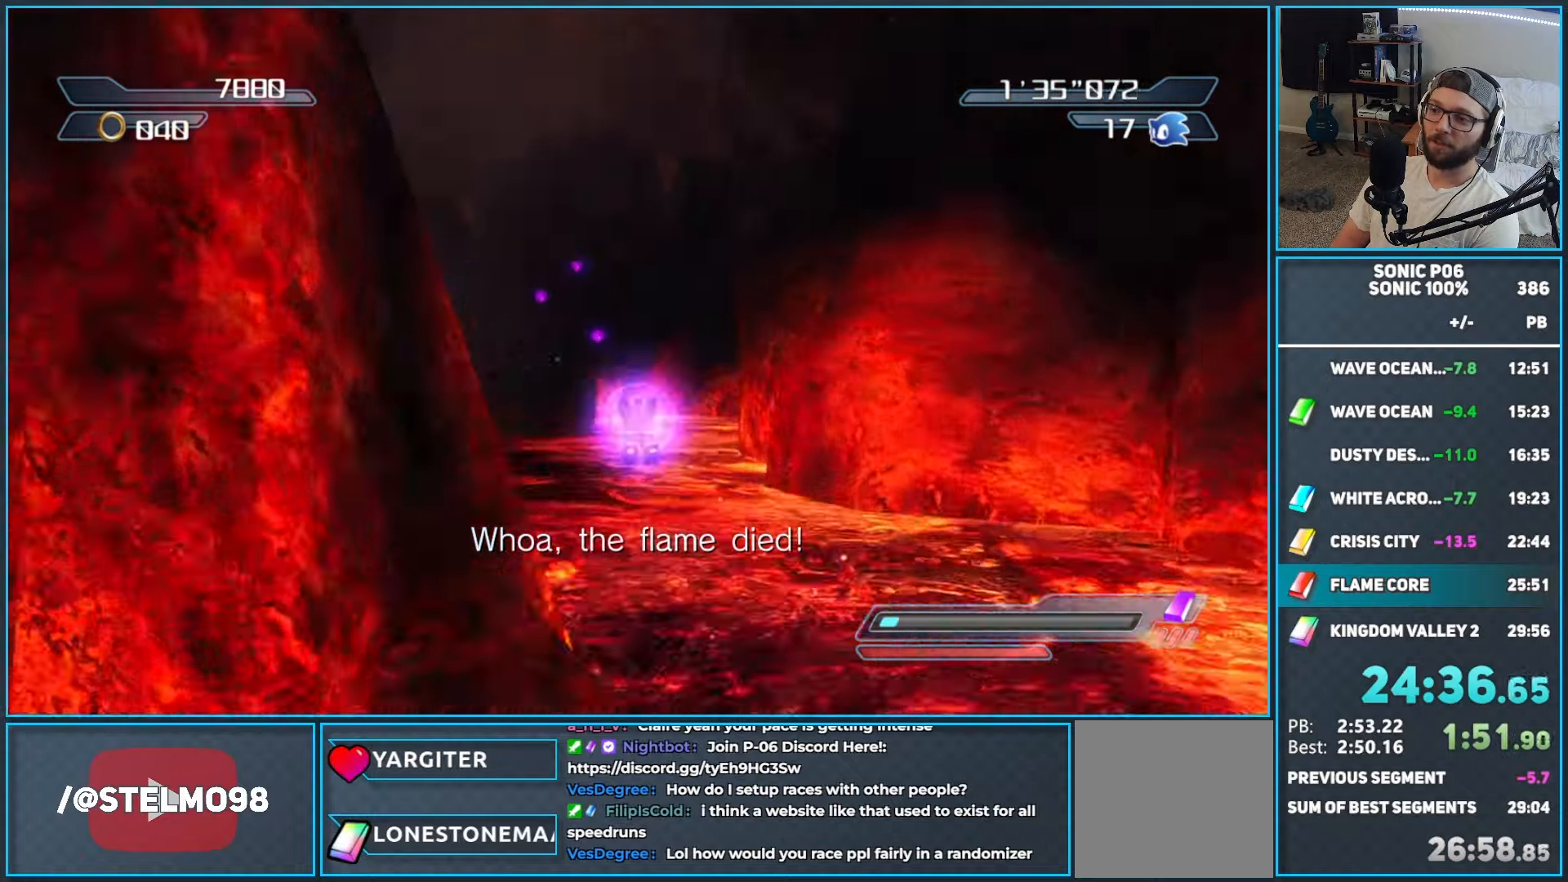
{"buttons": ["A", "R2"], "left_stick": "up", "right_stick": "center", "events": [[17, "left_stick", "up"], [317, "A", "up"], [467, "R2", "down"], [500, "A", "down"]]}
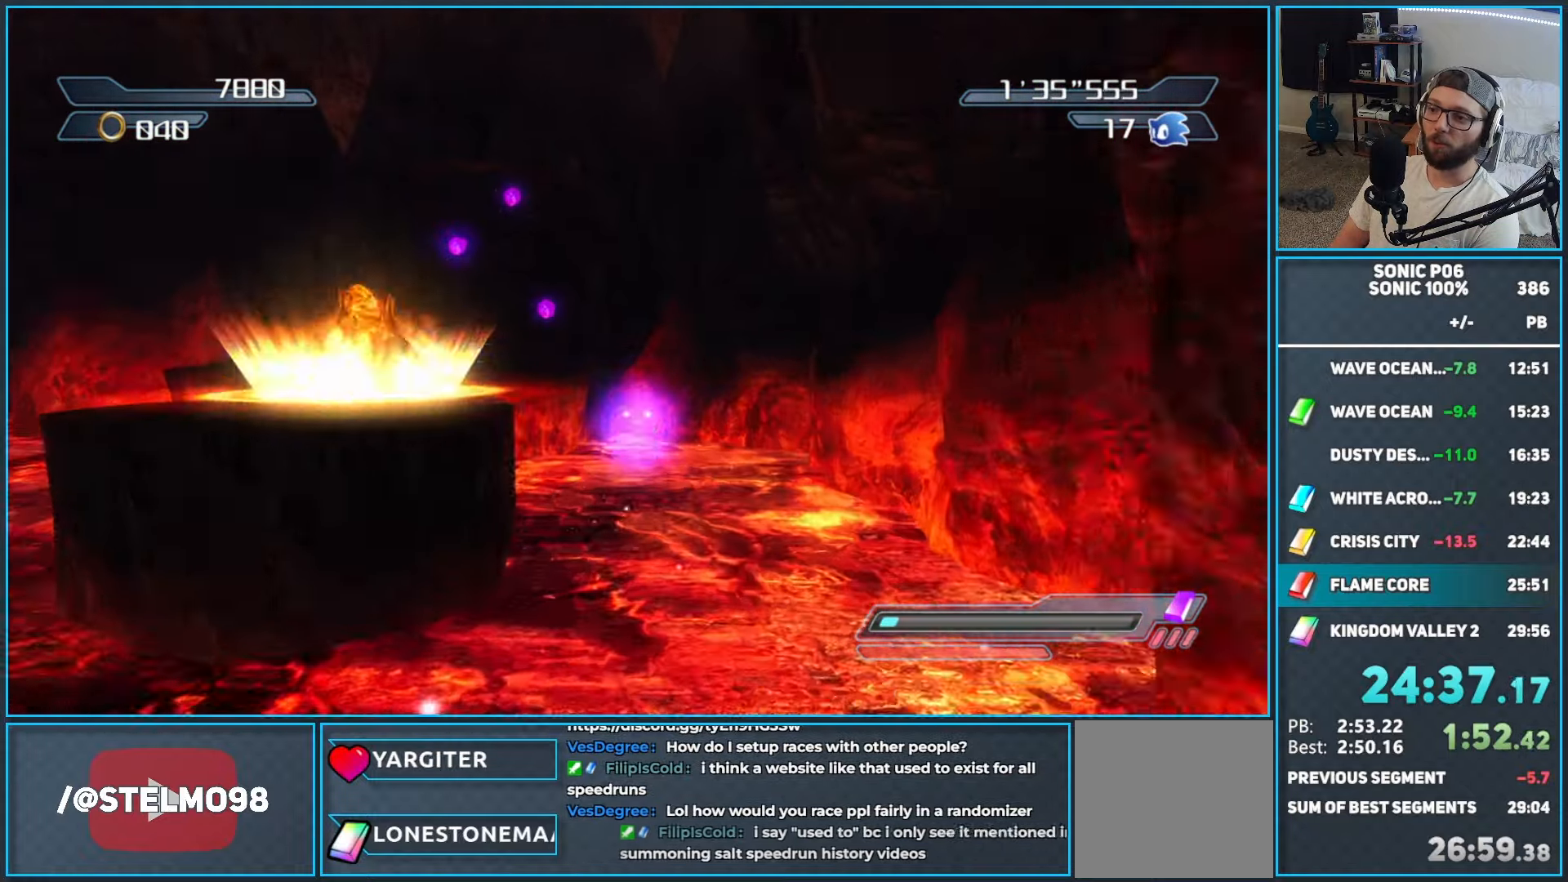
{"buttons": ["A", "X"], "left_stick": "up", "right_stick": "center", "events": [[33, "left_stick", "up-left"], [83, "R2", "up"], [217, "A", "up"], [333, "left_stick", "up"], [367, "X", "down"], [400, "A", "down"]]}
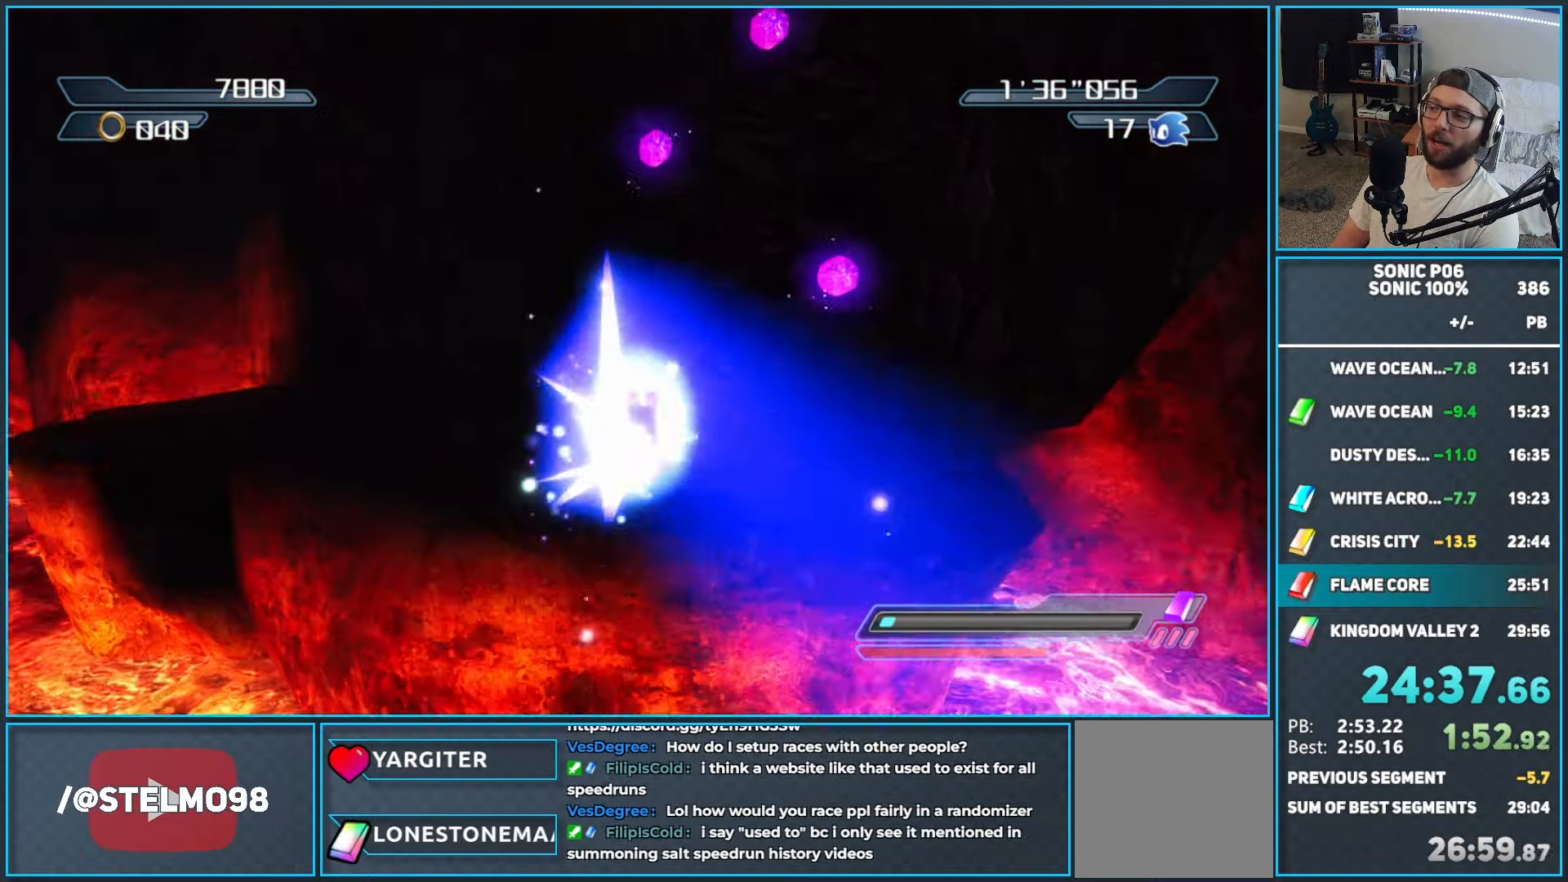
{"buttons": [], "left_stick": "up-right", "right_stick": "center", "events": [[17, "left_stick", "up-right"], [50, "A", "up"], [50, "X", "up"], [267, "right_stick", "left"], [383, "right_stick", "center"]]}
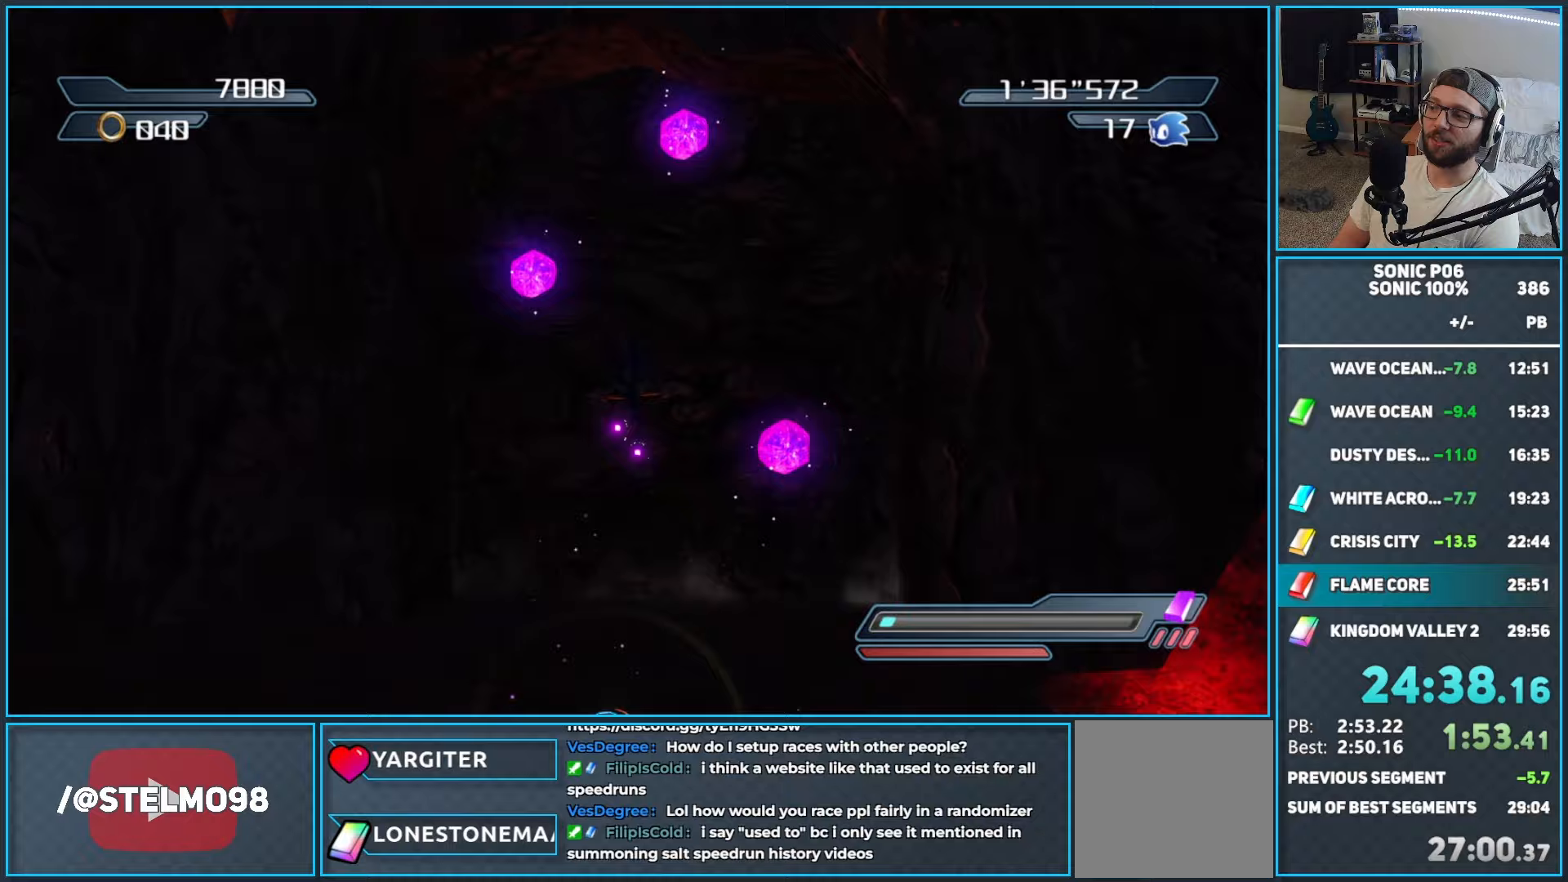
{"buttons": ["X"], "left_stick": "up", "right_stick": "center", "events": [[217, "left_stick", "up"], [450, "X", "down"]]}
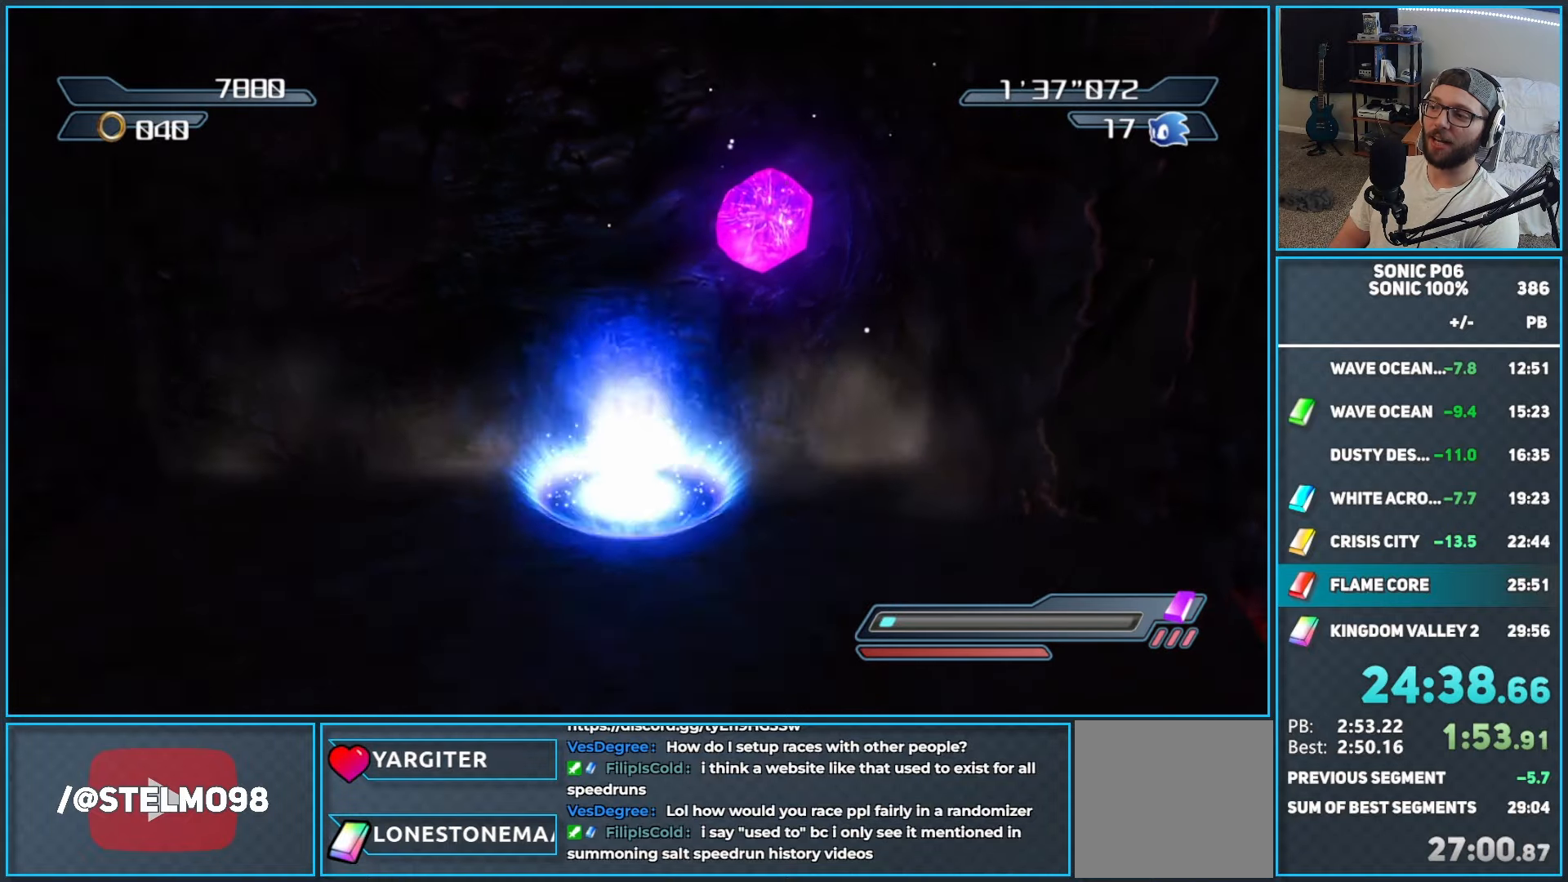
{"buttons": ["X"], "left_stick": "center", "right_stick": "center", "events": [[17, "X", "up"], [50, "left_stick", "center"], [100, "X", "down"], [183, "X", "up"], [250, "X", "down"], [350, "X", "up"], [400, "X", "down"]]}
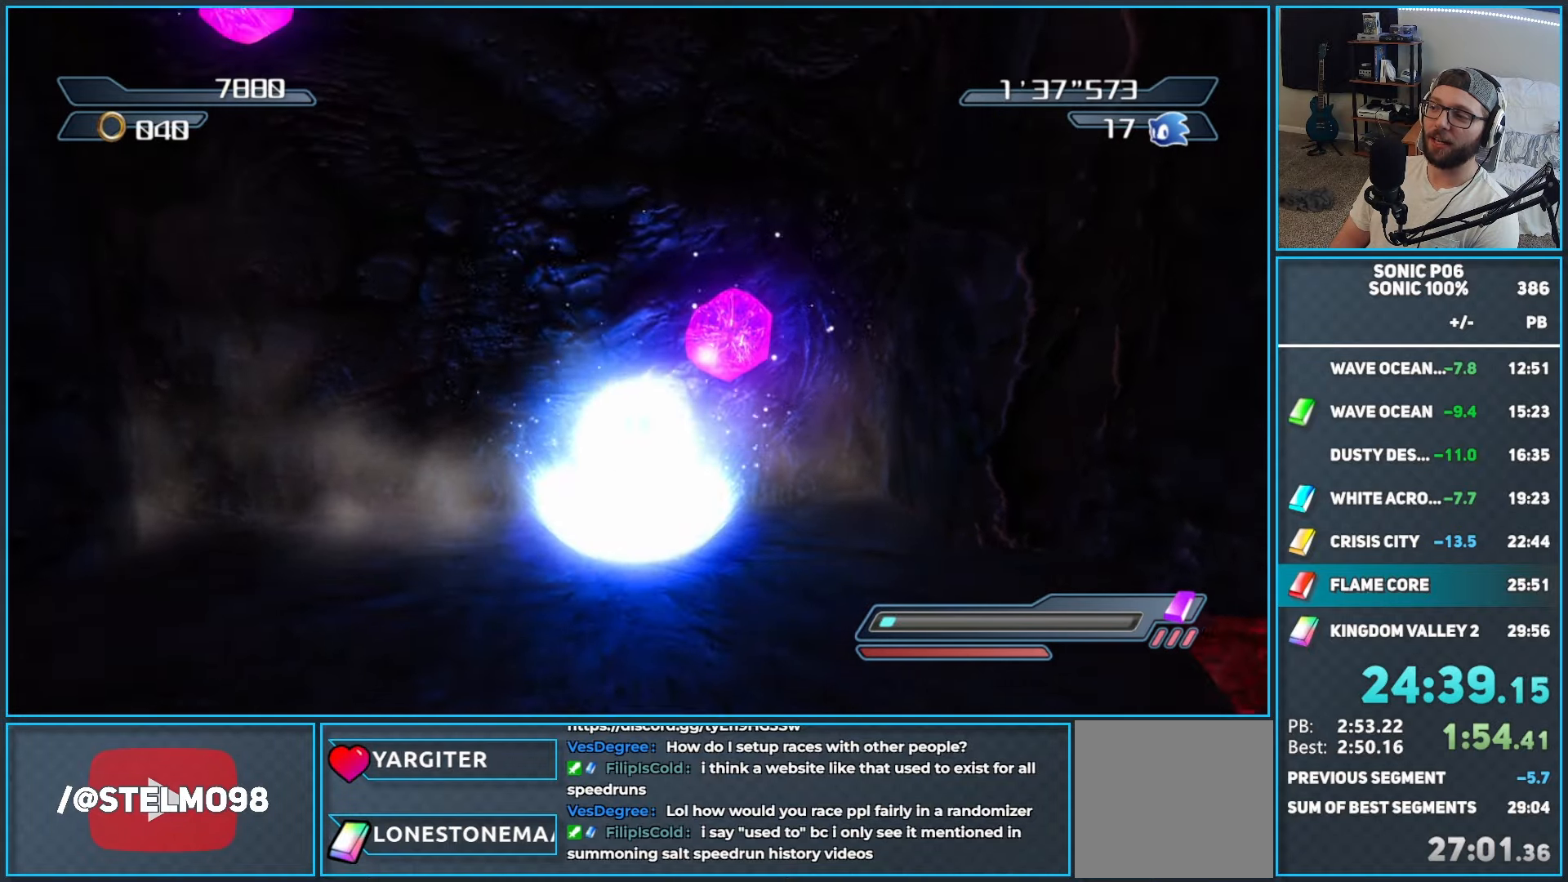
{"buttons": [], "left_stick": "up", "right_stick": "center", "events": [[17, "X", "up"], [83, "left_stick", "up"], [267, "left_stick", "up-right"], [383, "left_stick", "up"]]}
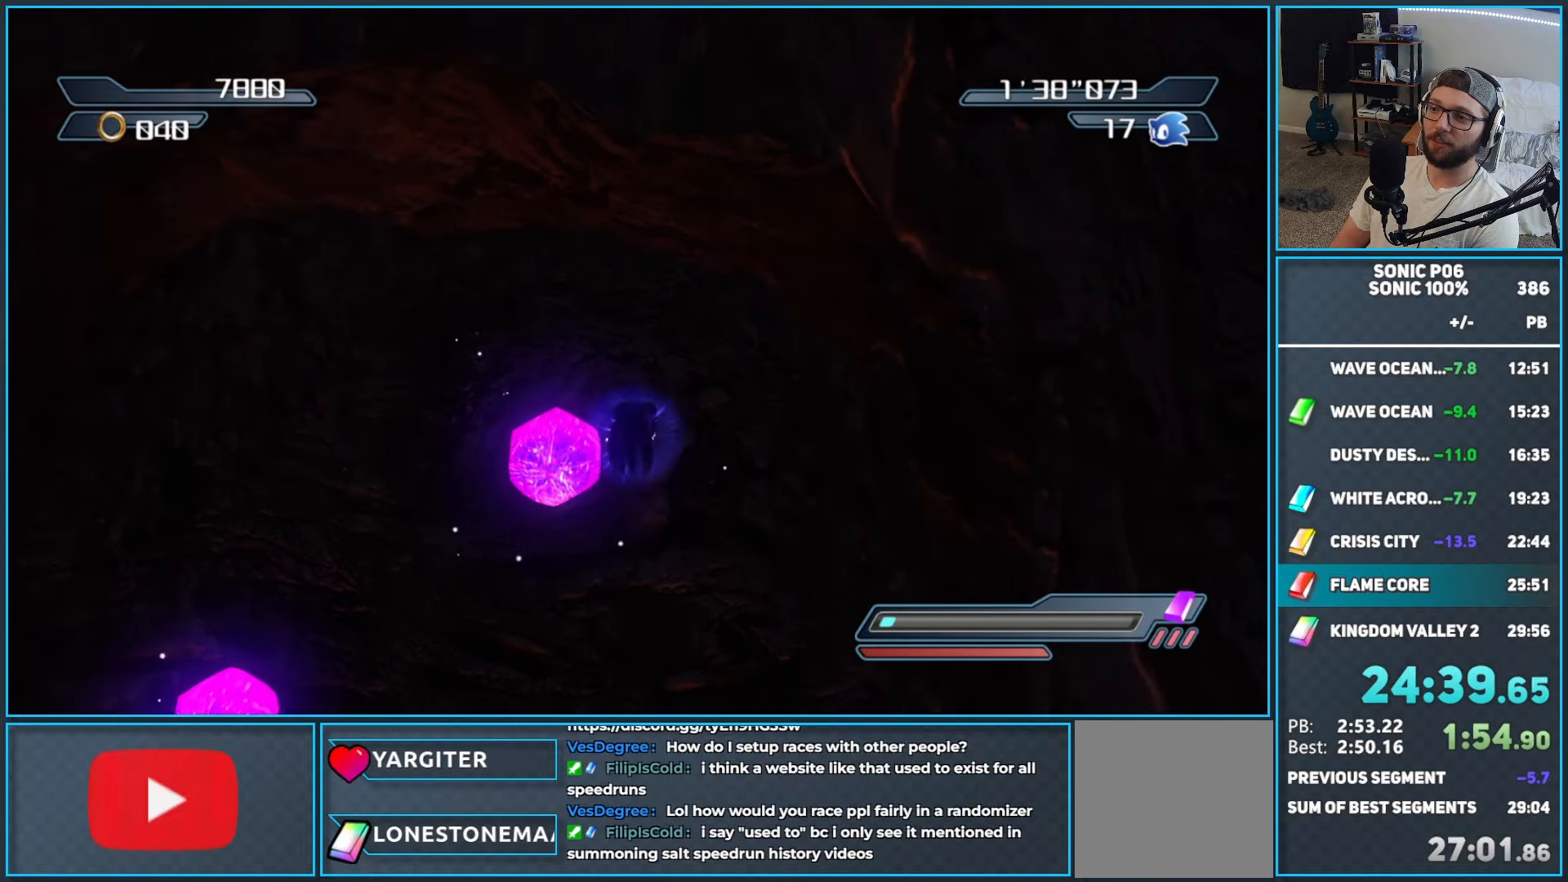
{"buttons": [], "left_stick": "up", "right_stick": "center", "events": [[17, "right_stick", "down"], [200, "left_stick", "up-left"], [233, "right_stick", "center"], [350, "left_stick", "up"]]}
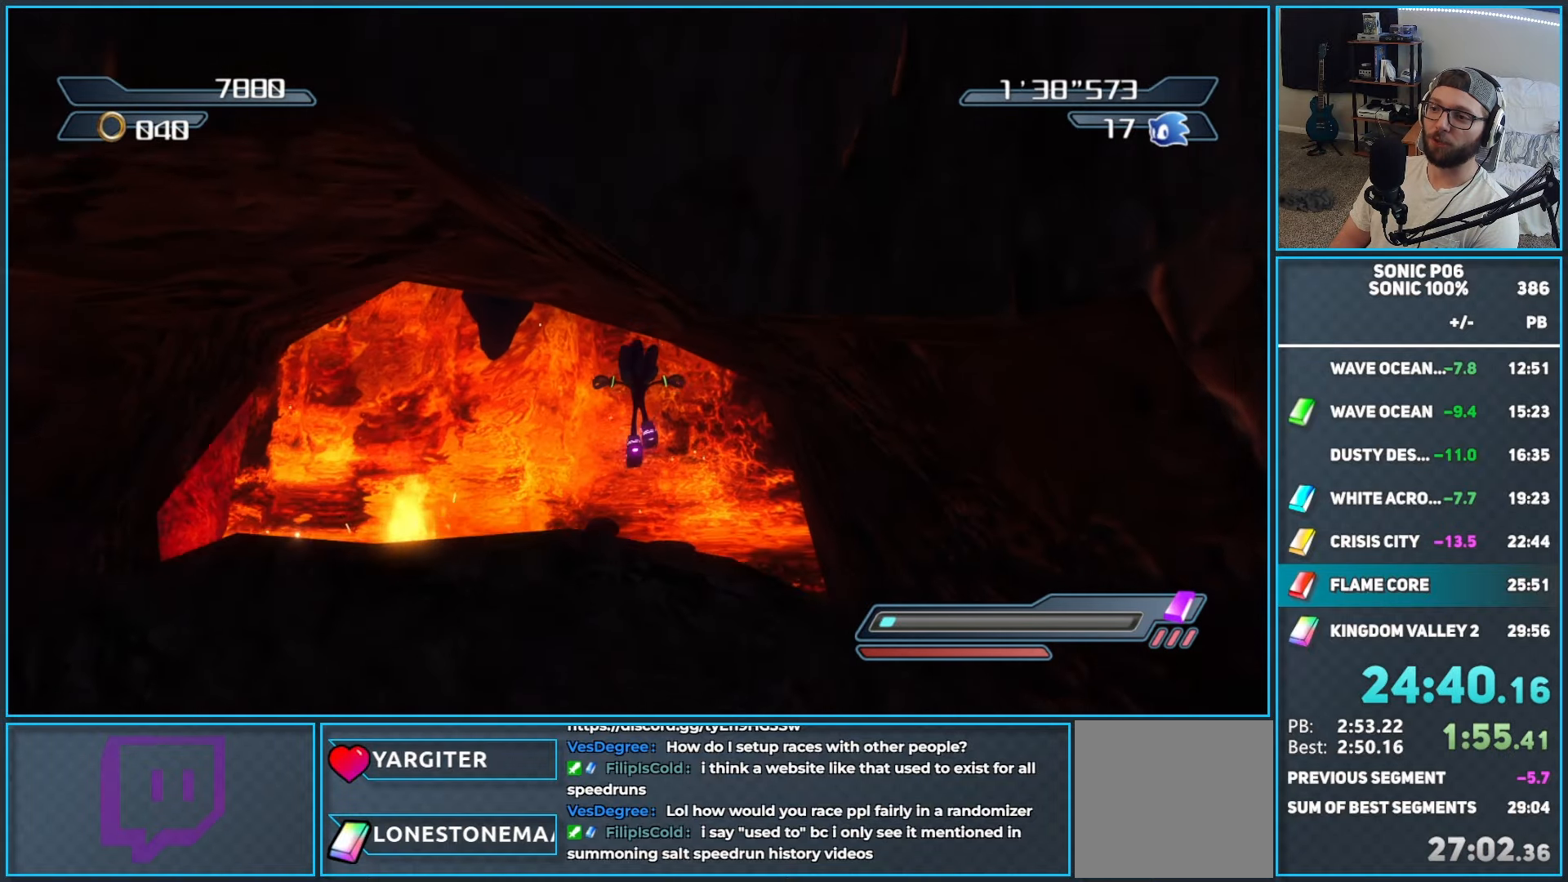
{"buttons": [], "left_stick": "up", "right_stick": "center", "events": [[217, "X", "down"], [233, "A", "down"], [367, "A", "up"], [367, "X", "up"]]}
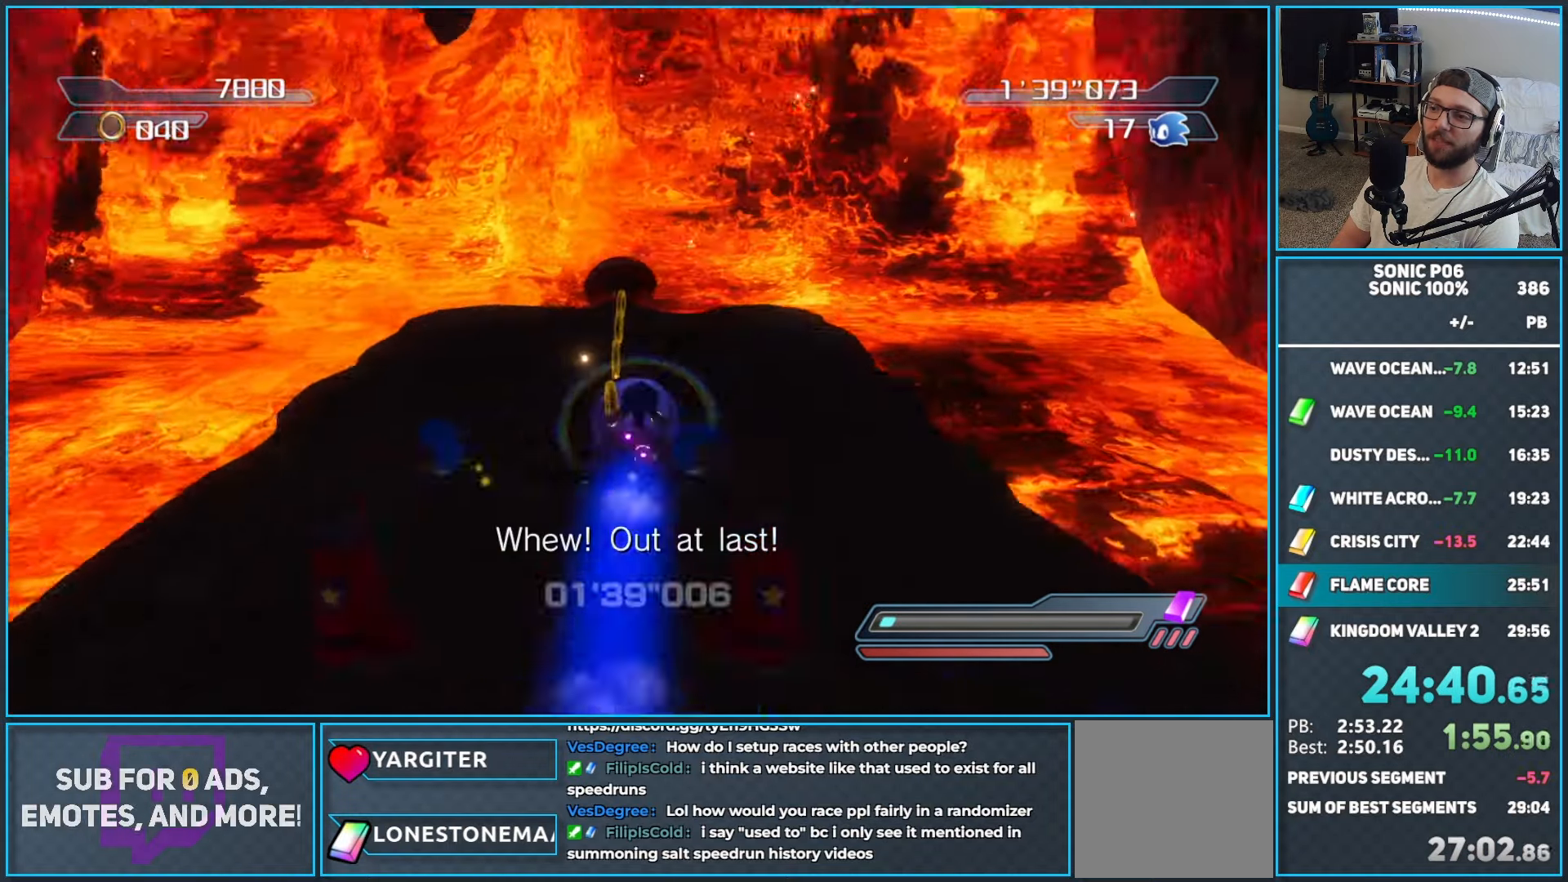
{"buttons": [], "left_stick": "center", "right_stick": "center", "events": [[50, "X", "down"], [83, "X", "up"], [367, "left_stick", "center"]]}
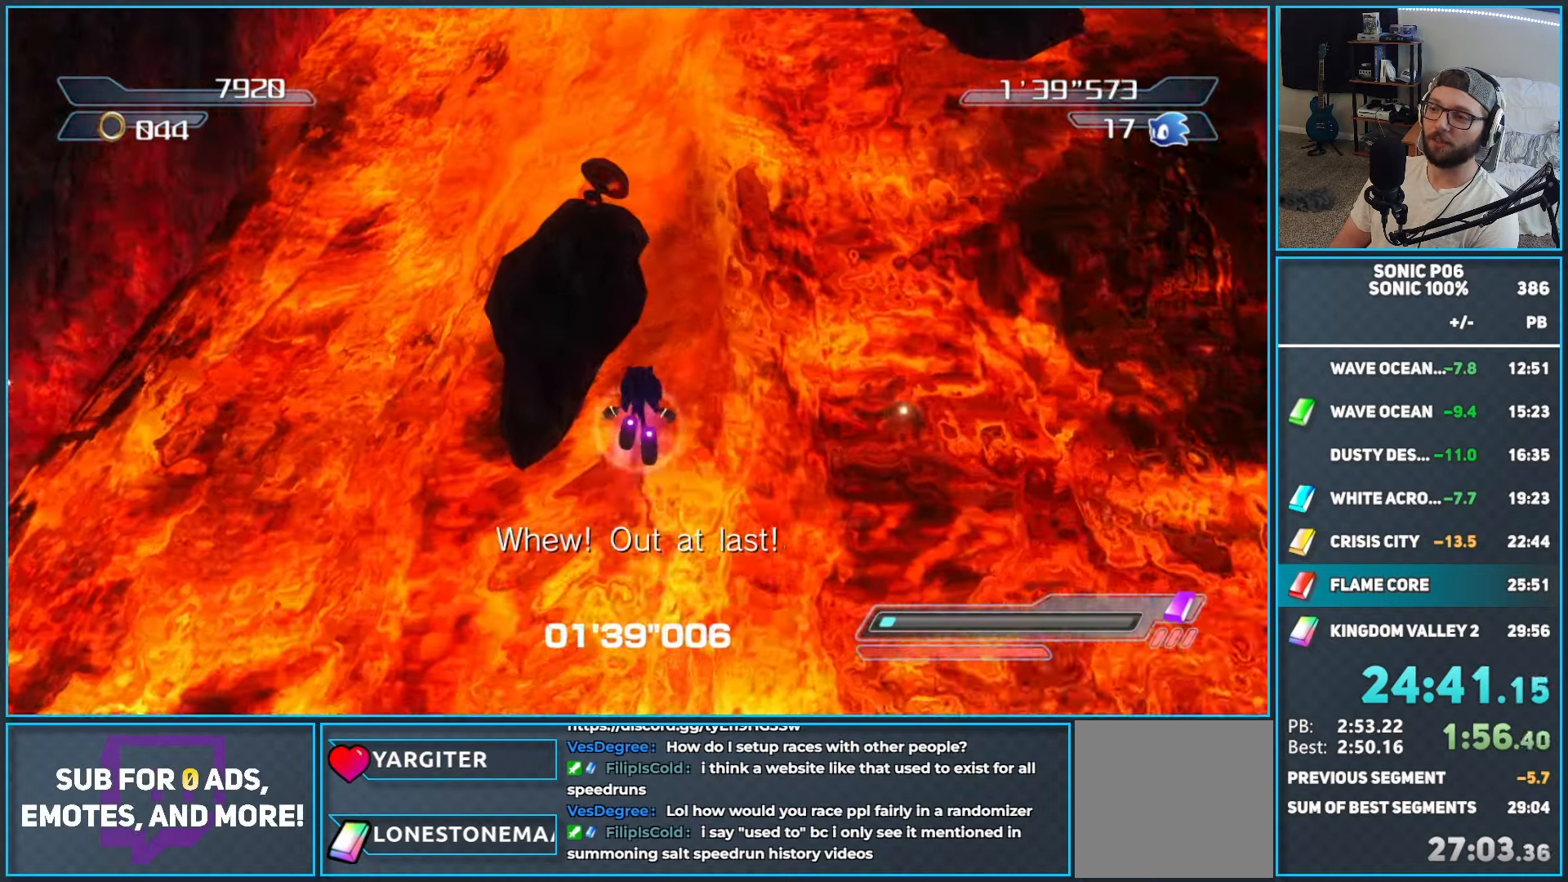
{"buttons": [], "left_stick": "center", "right_stick": "center", "events": [[383, "DPAD_LEFT", "down"], [467, "DPAD_LEFT", "up"]]}
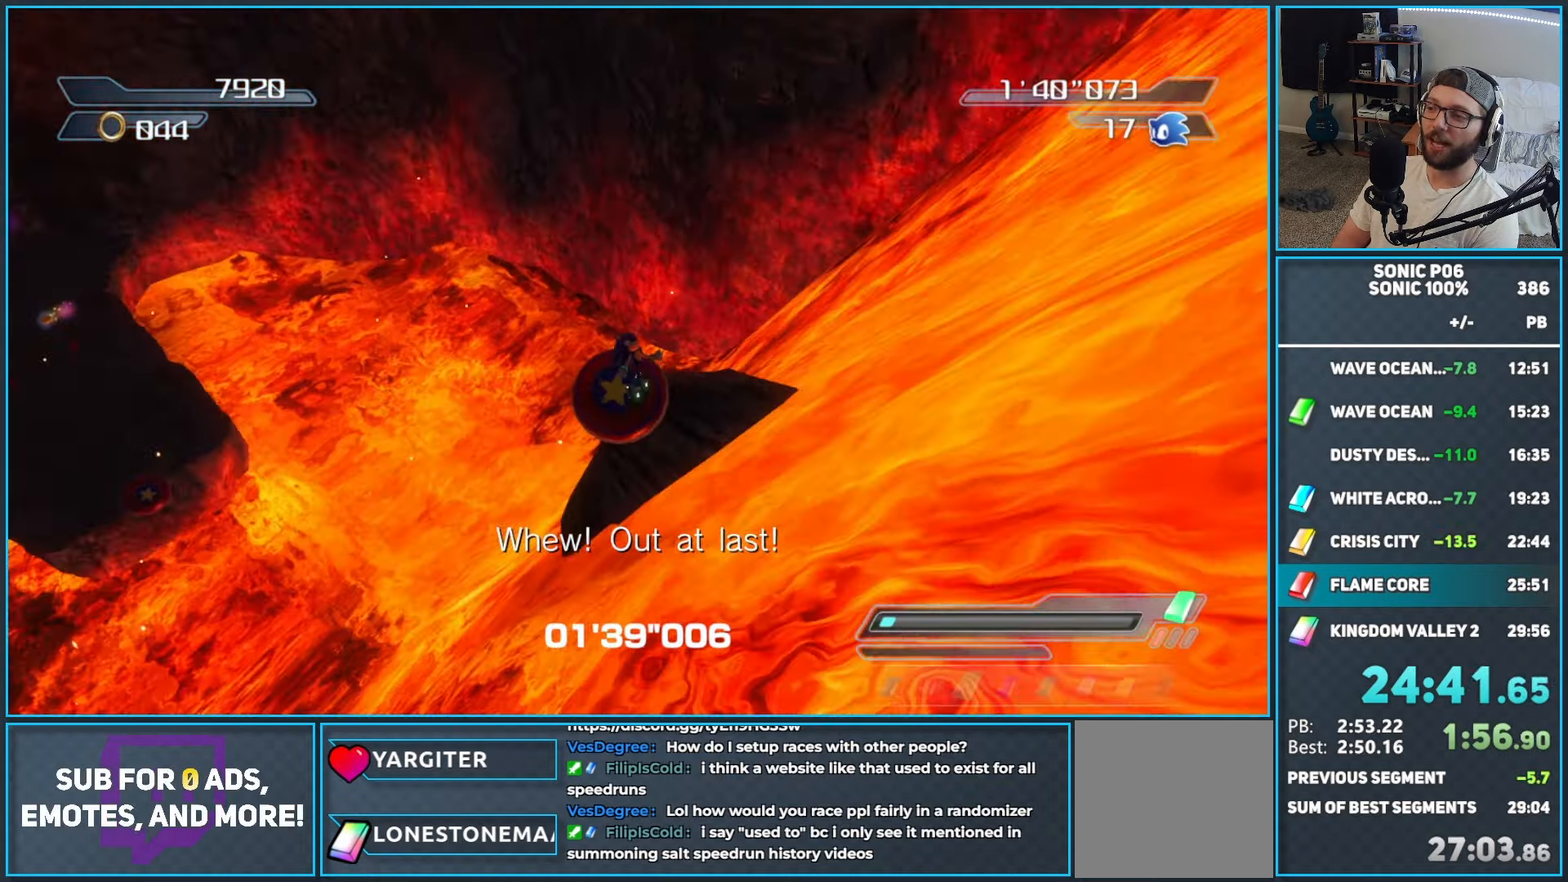
{"buttons": [], "left_stick": "center", "right_stick": "center", "events": [[50, "DPAD_LEFT", "down"], [133, "DPAD_LEFT", "up"]]}
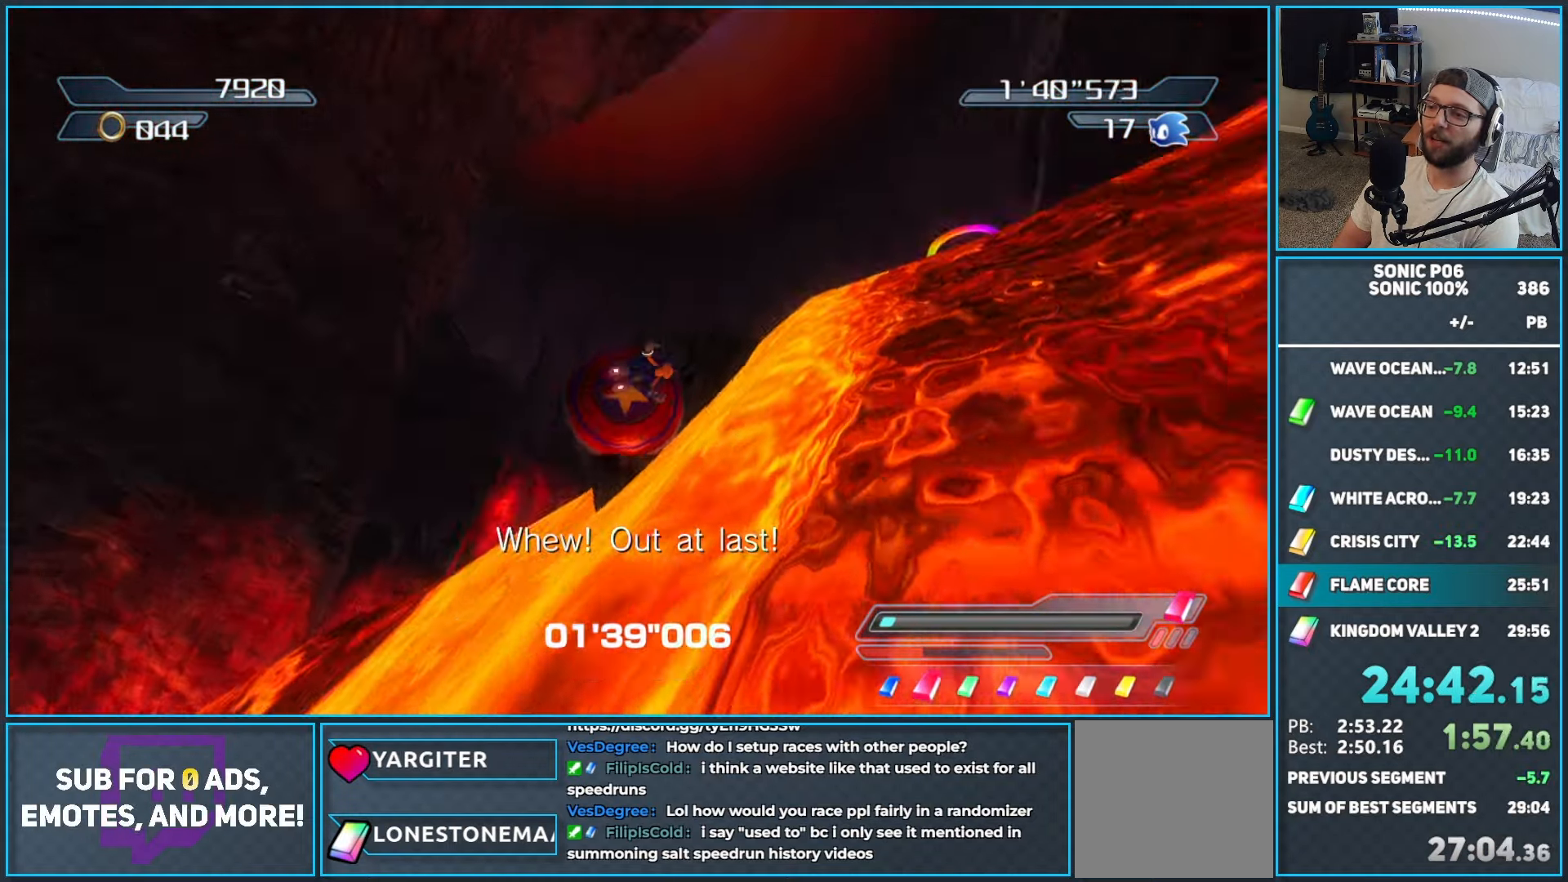
{"buttons": [], "left_stick": "up", "right_stick": "center", "events": [[17, "DPAD_LEFT", "down"], [117, "DPAD_LEFT", "up"], [383, "left_stick", "up"]]}
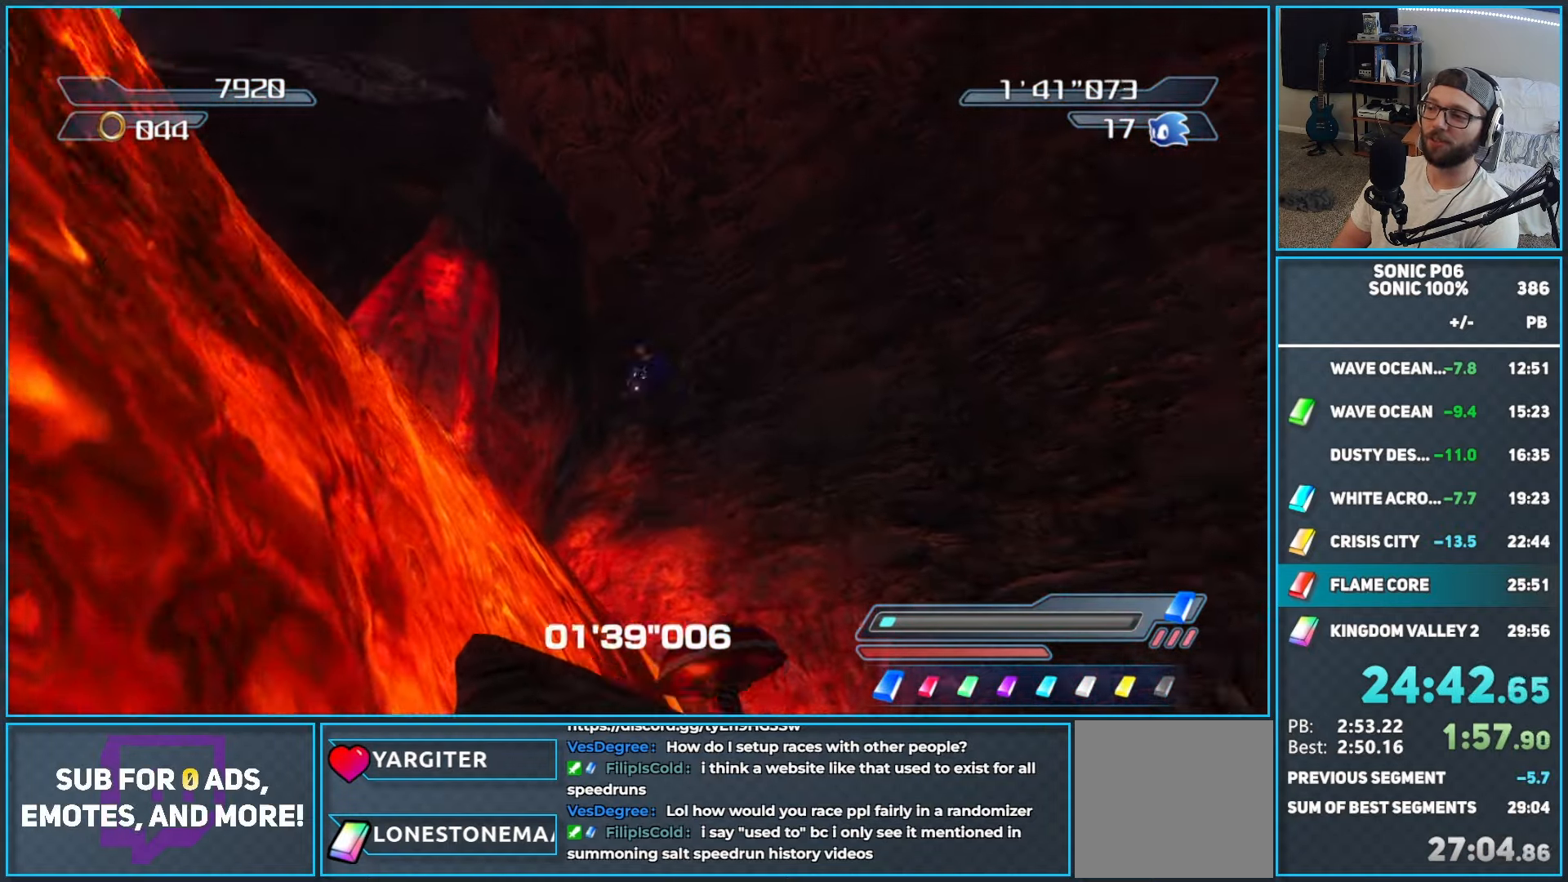
{"buttons": [], "left_stick": "up", "right_stick": "center", "events": []}
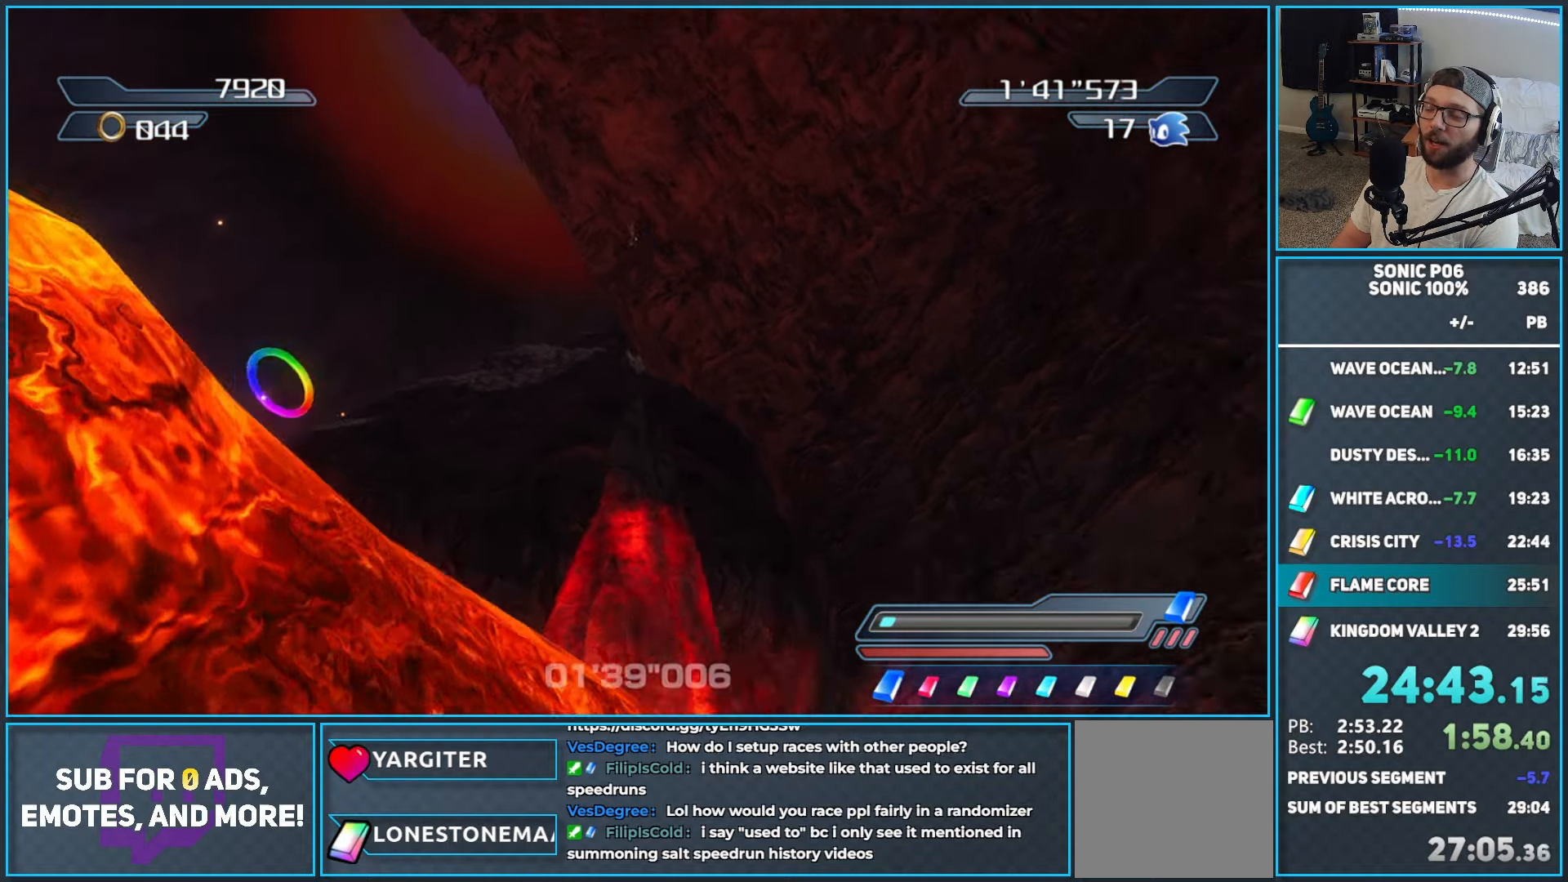
{"buttons": [], "left_stick": "up", "right_stick": "center", "events": []}
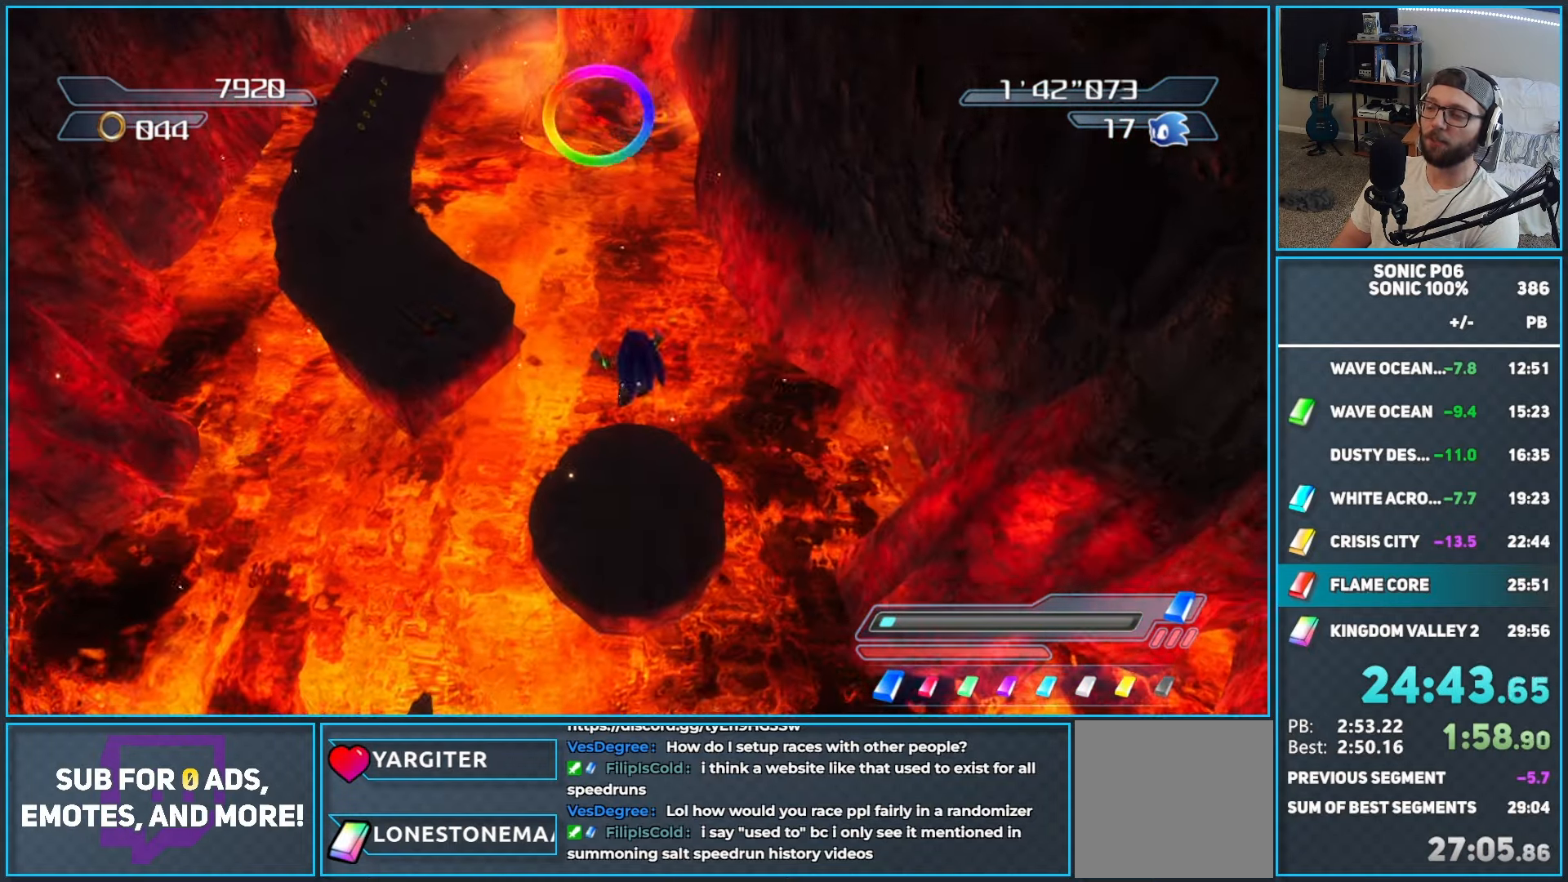
{"buttons": [], "left_stick": "up-right", "right_stick": "center", "events": [[500, "left_stick", "up-right"]]}
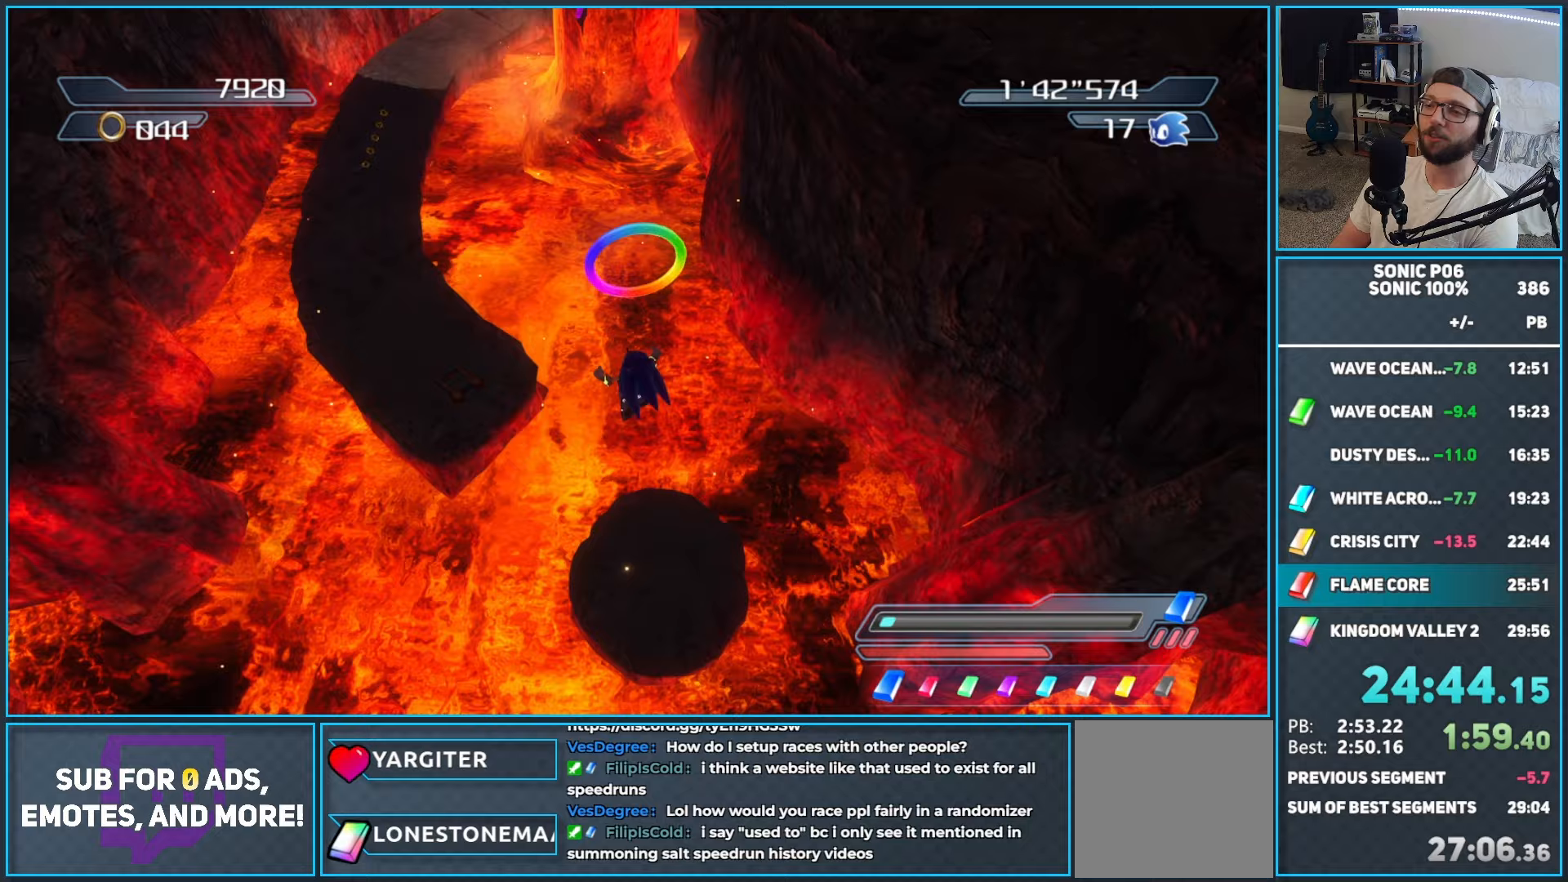
{"buttons": [], "left_stick": "up", "right_stick": "center", "events": [[150, "left_stick", "up"], [183, "A", "down"], [283, "A", "up"], [367, "A", "down"], [467, "A", "up"]]}